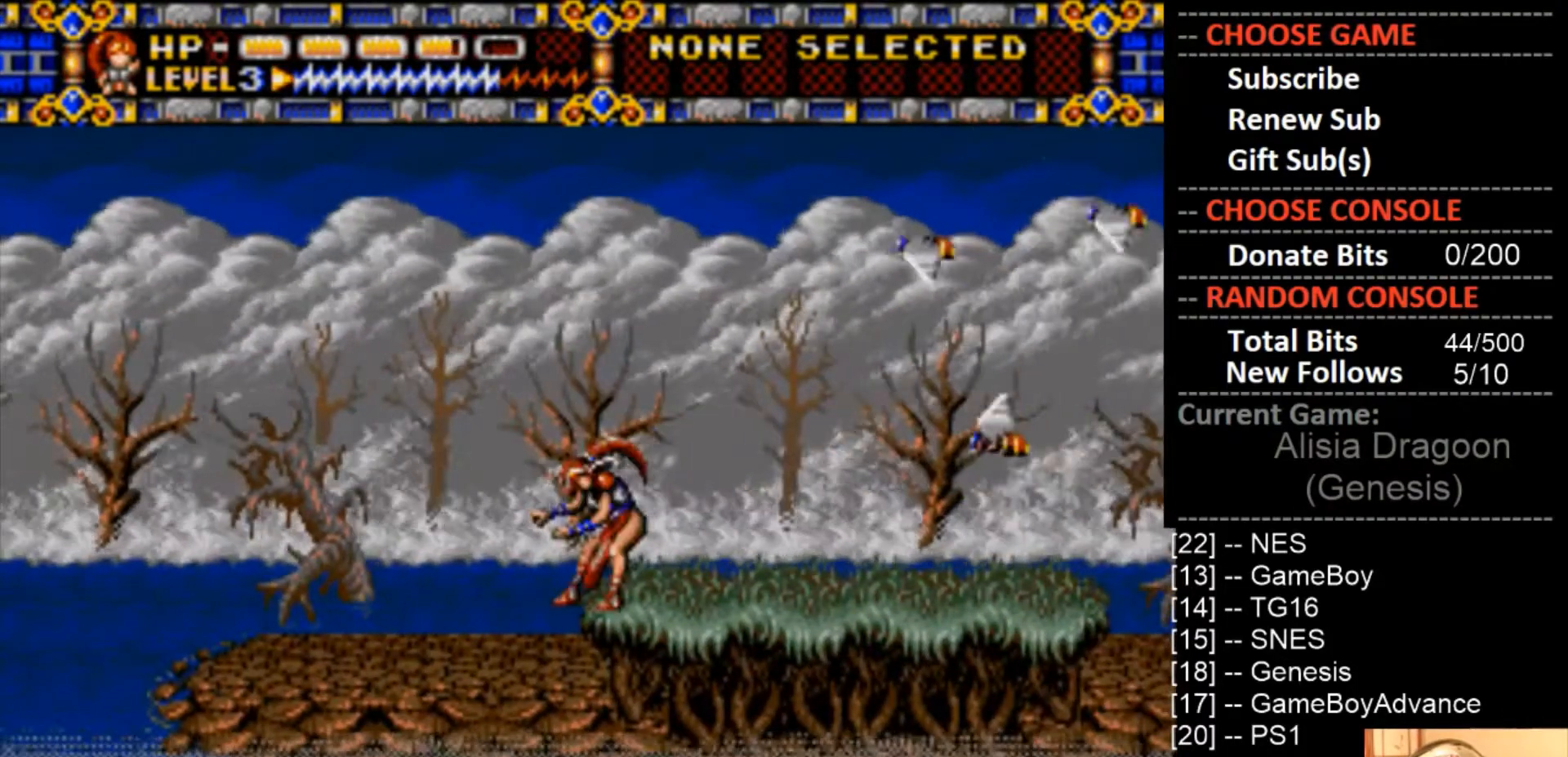
Gameplay with a controller (PlayStation layout); each line is a JSON object with the inputs held at the frame after it. "events" lists button and stick changes between this image and that frame as [ms after this image, input, new state], when the widget could be followed in between. Not read: left_stick right_stick.
{"buttons": ["CROSS"], "events": [[133, "DPAD_LEFT", "up"], [167, "DPAD_RIGHT", "down"], [267, "CROSS", "down"], [467, "DPAD_RIGHT", "up"]]}
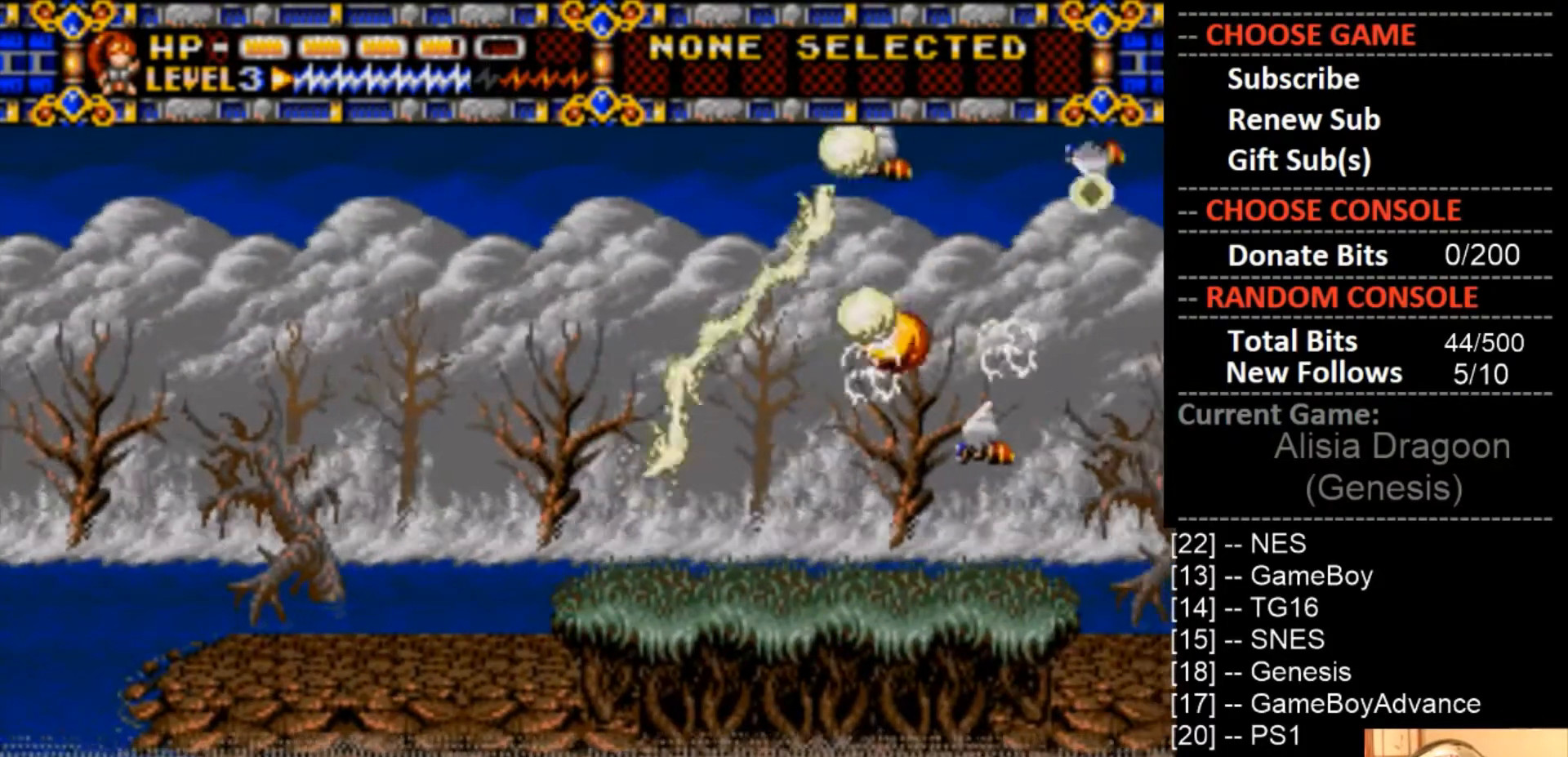
{"buttons": [], "events": [[333, "CROSS", "up"]]}
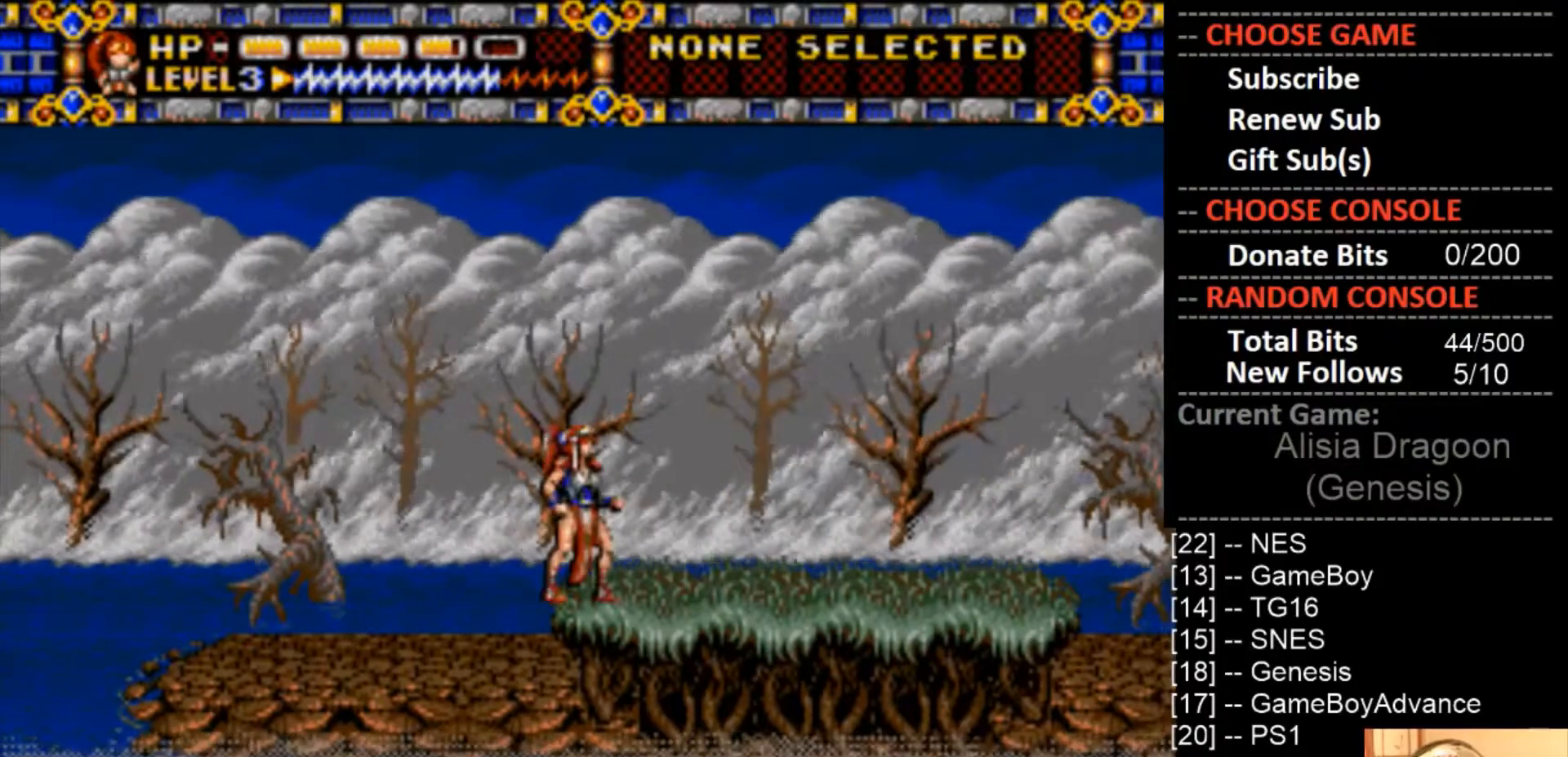
{"buttons": ["DPAD_RIGHT"], "events": [[33, "DPAD_RIGHT", "down"], [67, "CROSS", "down"], [333, "CROSS", "up"]]}
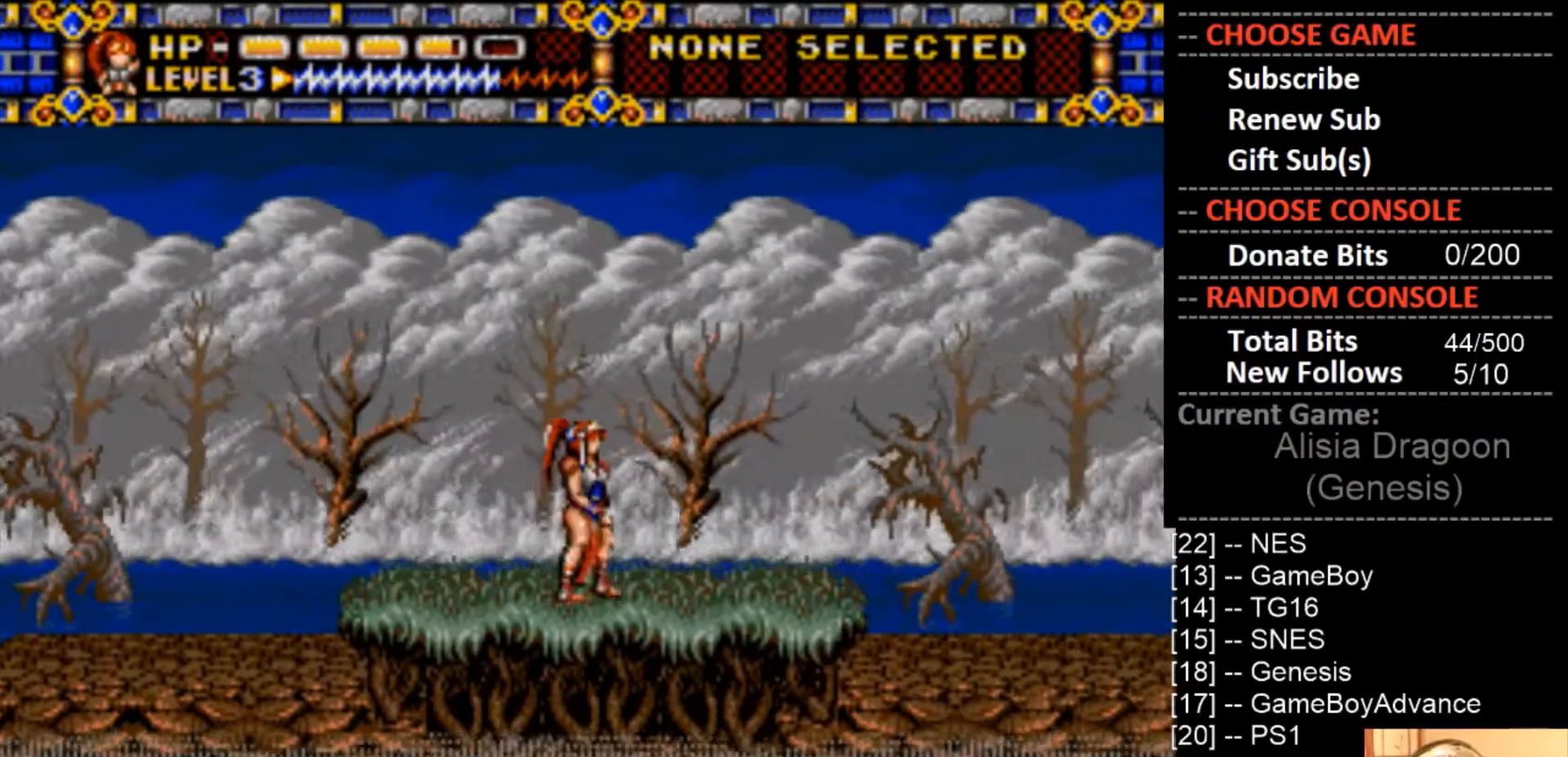
{"buttons": ["DPAD_RIGHT"], "events": []}
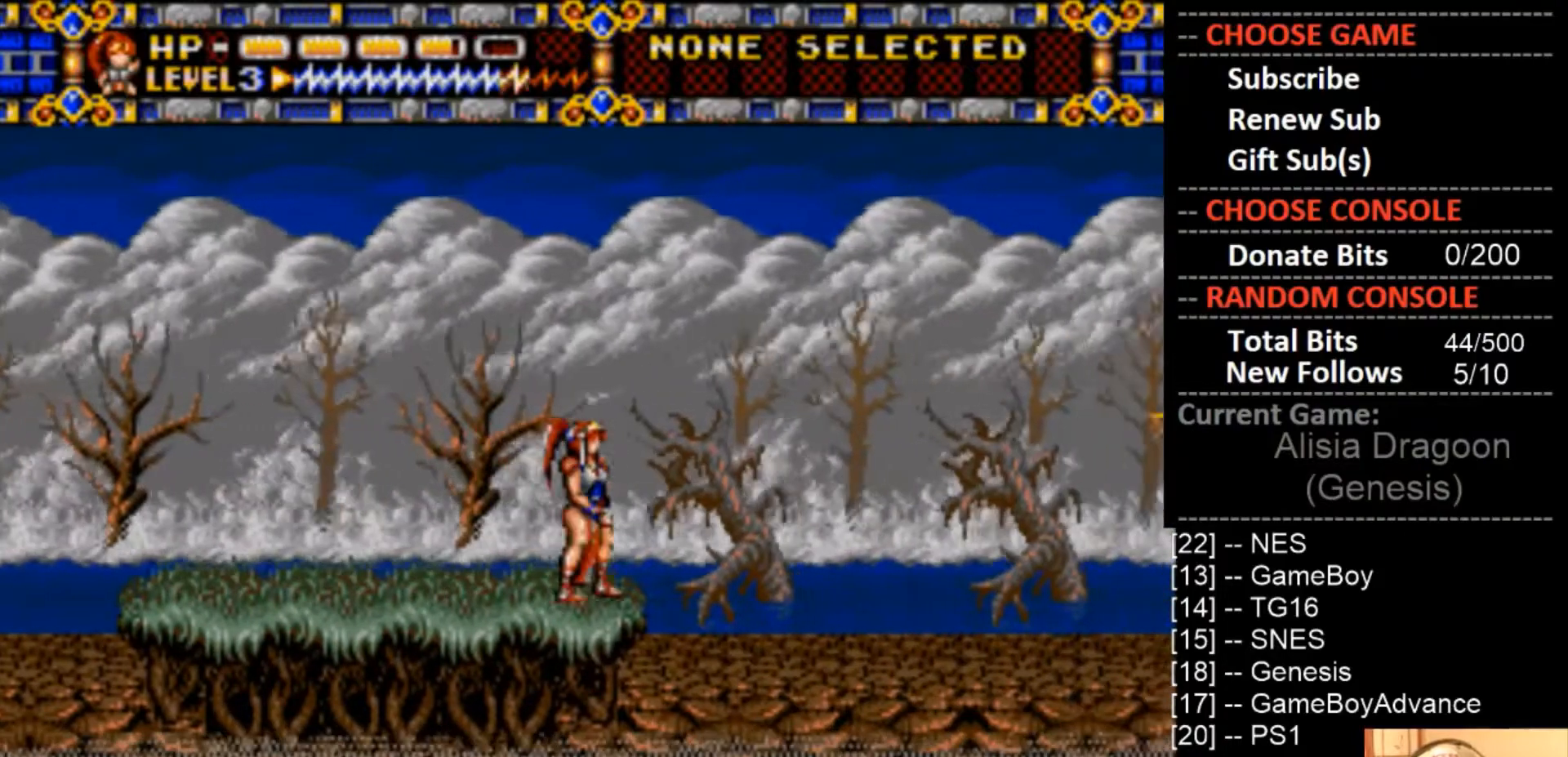
{"buttons": ["CROSS"], "events": [[433, "DPAD_RIGHT", "up"], [467, "CROSS", "down"]]}
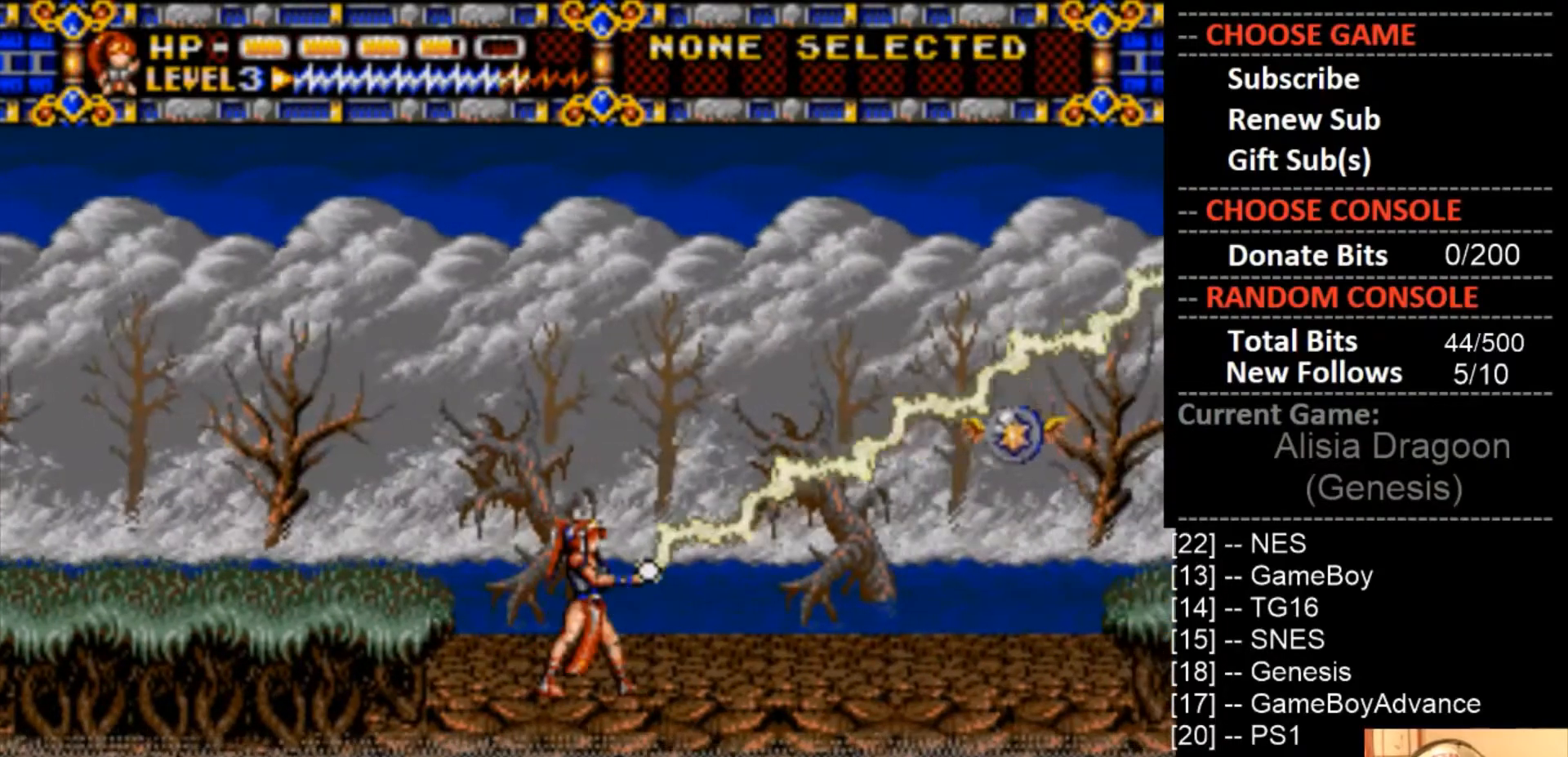
{"buttons": ["CROSS"], "events": [[133, "DPAD_RIGHT", "down"], [300, "DPAD_RIGHT", "up"]]}
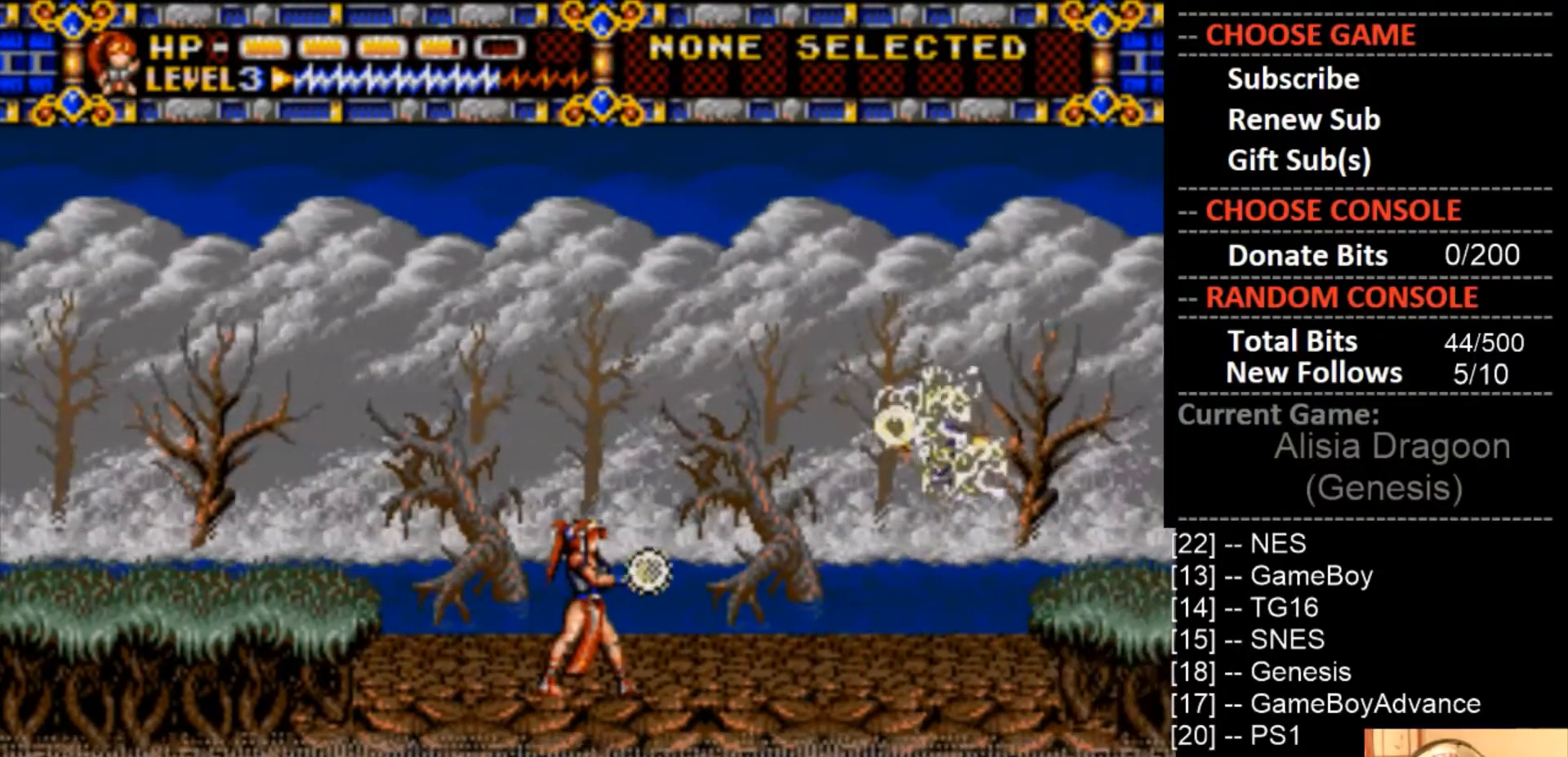
{"buttons": ["CROSS"], "events": [[33, "DPAD_RIGHT", "down"], [267, "DPAD_RIGHT", "up"]]}
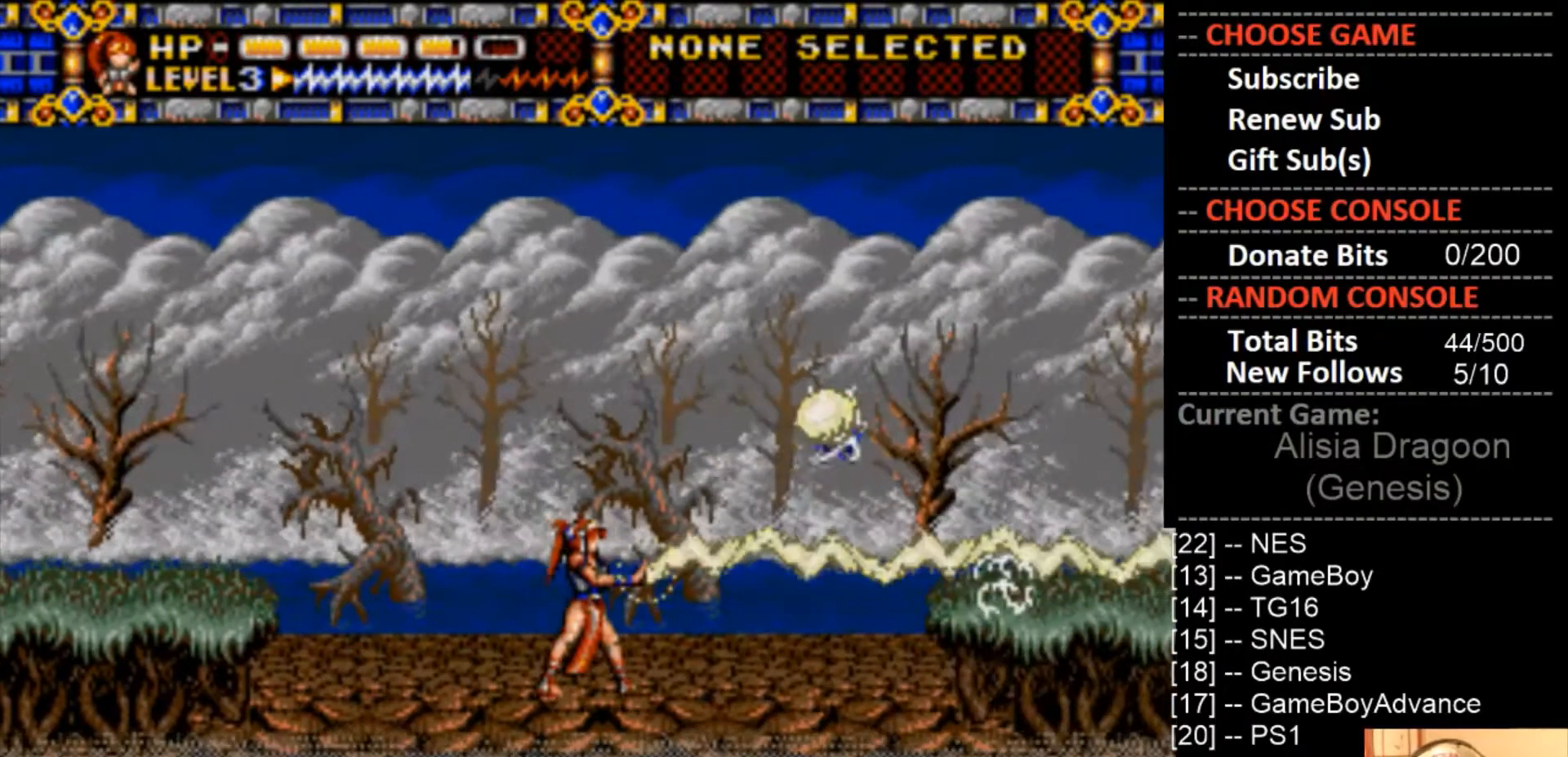
{"buttons": [], "events": [[67, "DPAD_RIGHT", "down"], [233, "CROSS", "up"], [433, "DPAD_RIGHT", "up"]]}
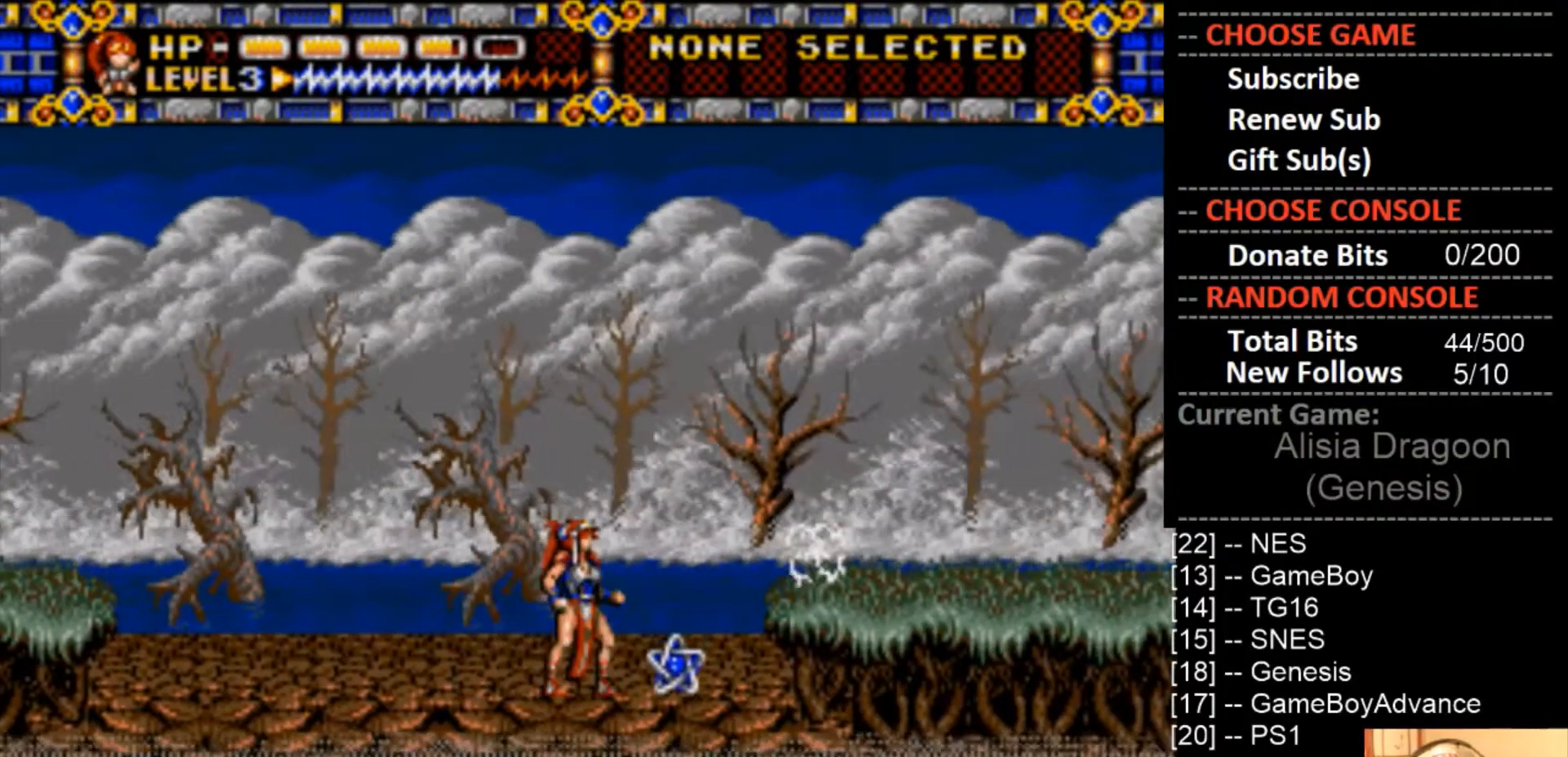
{"buttons": [], "events": [[333, "SQUARE", "down"], [500, "SQUARE", "up"]]}
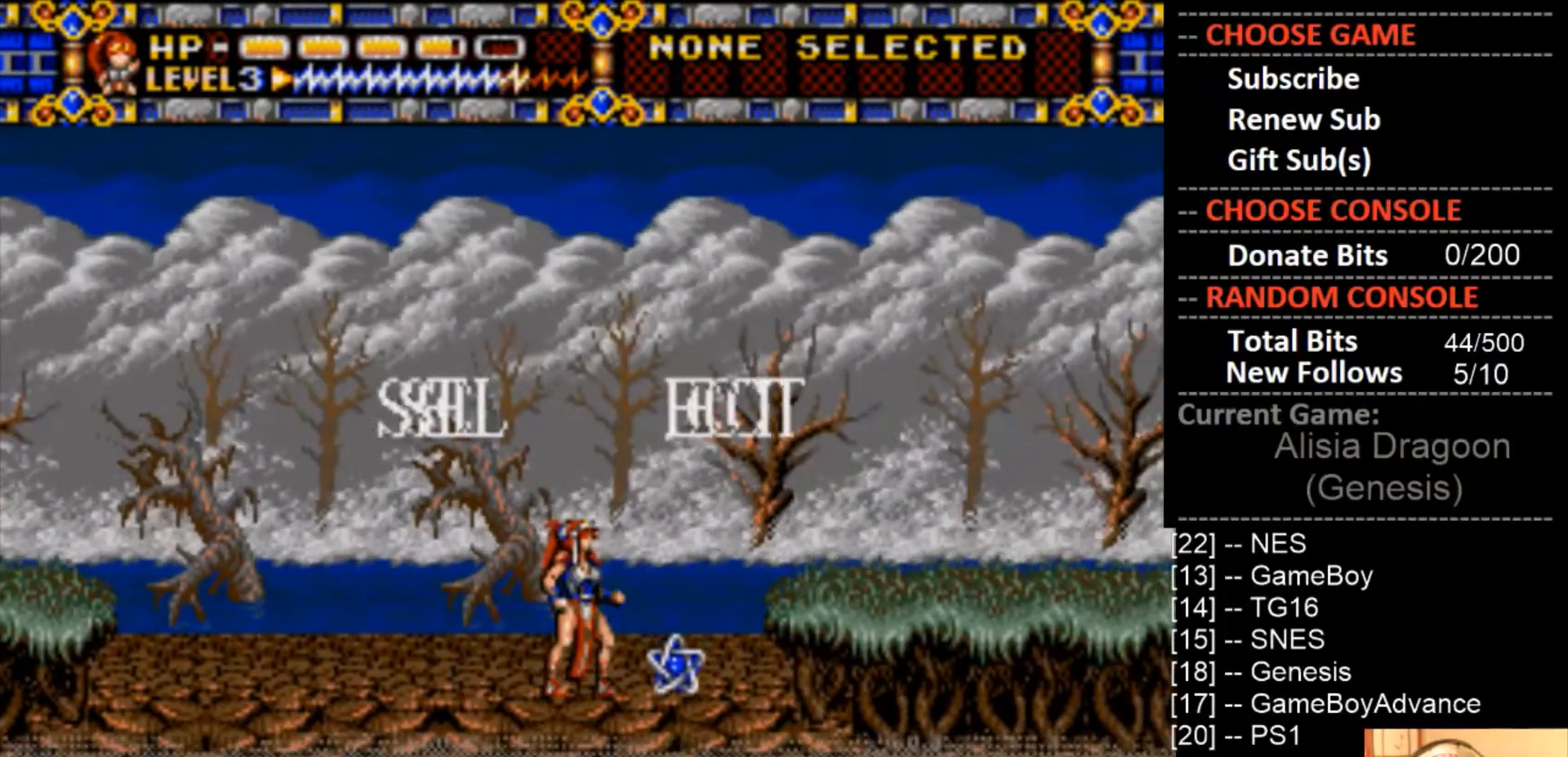
{"buttons": [], "events": [[233, "DPAD_DOWN", "down"], [367, "DPAD_DOWN", "up"]]}
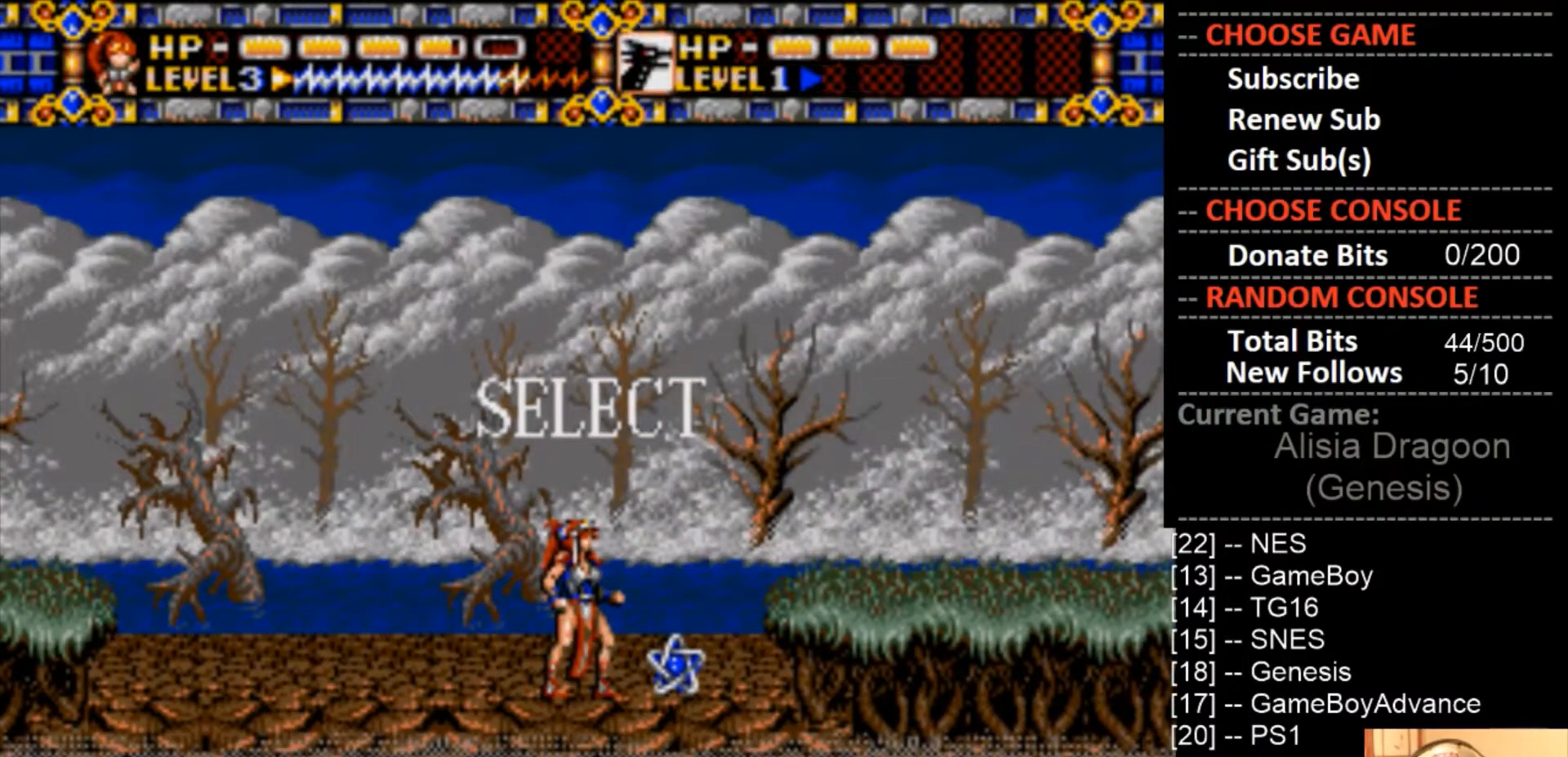
{"buttons": [], "events": [[233, "DPAD_DOWN", "down"], [400, "DPAD_DOWN", "up"]]}
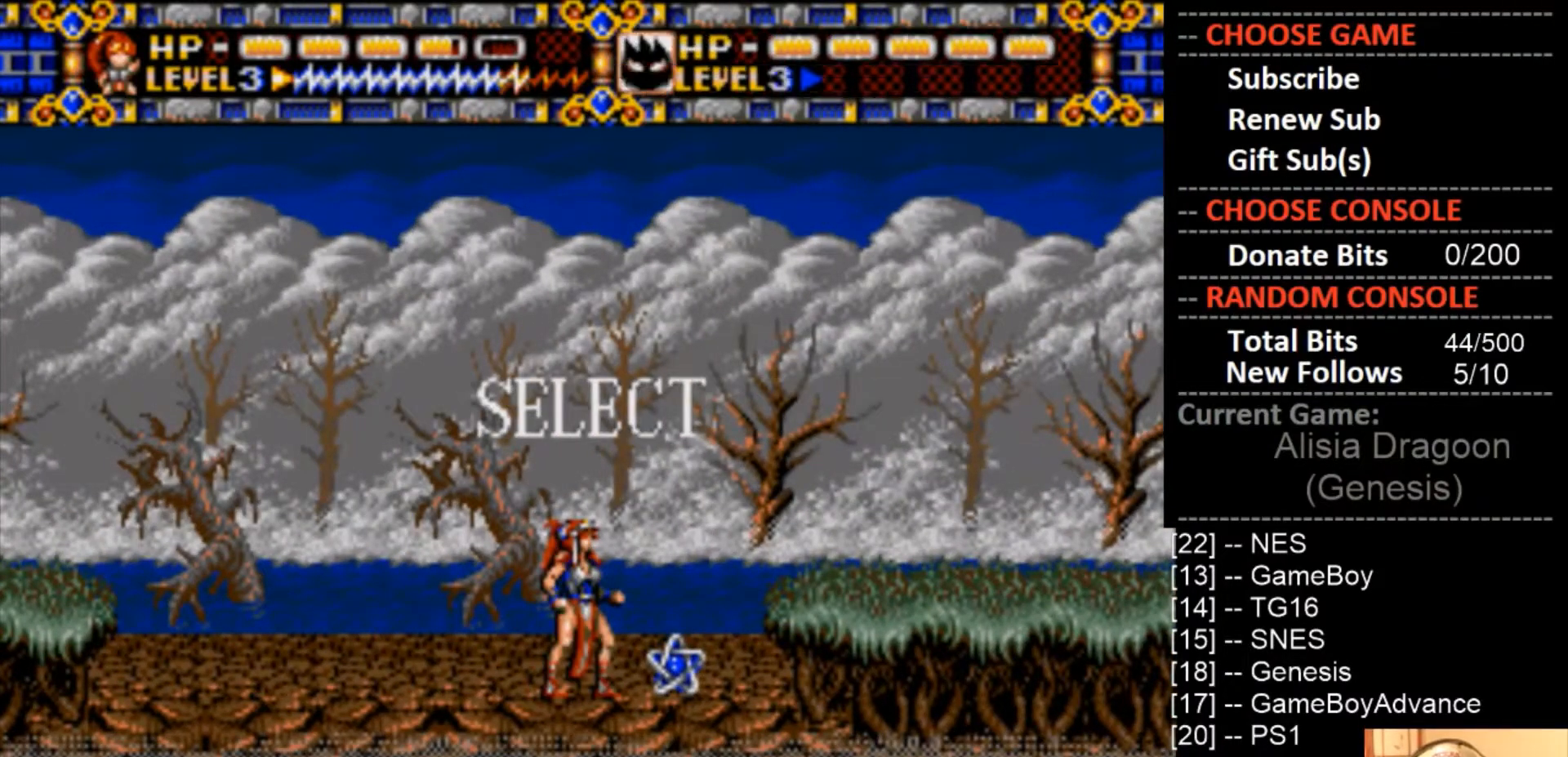
{"buttons": [], "events": [[233, "DPAD_DOWN", "down"], [333, "DPAD_DOWN", "up"]]}
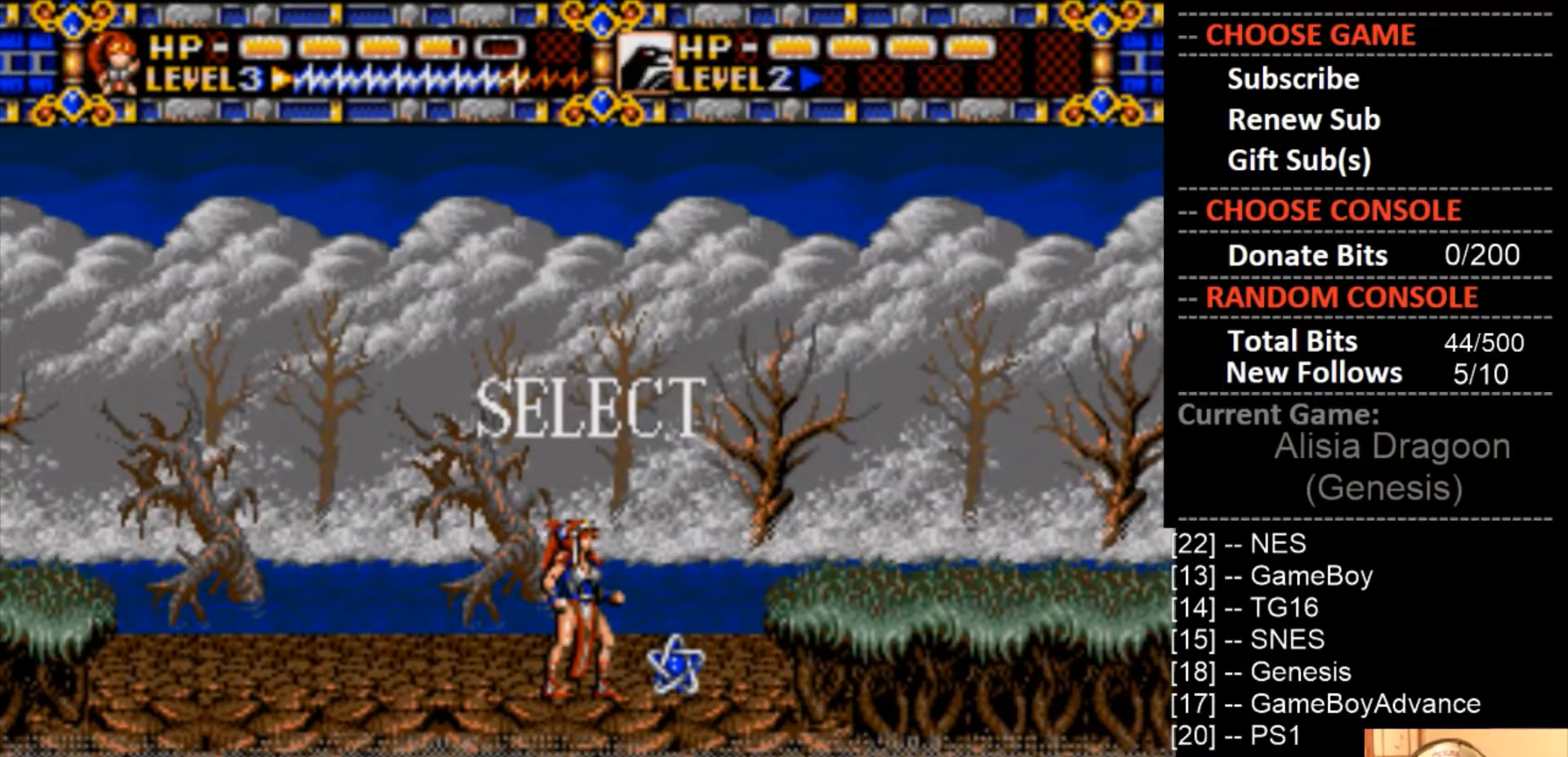
{"buttons": ["SQUARE"], "events": [[433, "SQUARE", "down"]]}
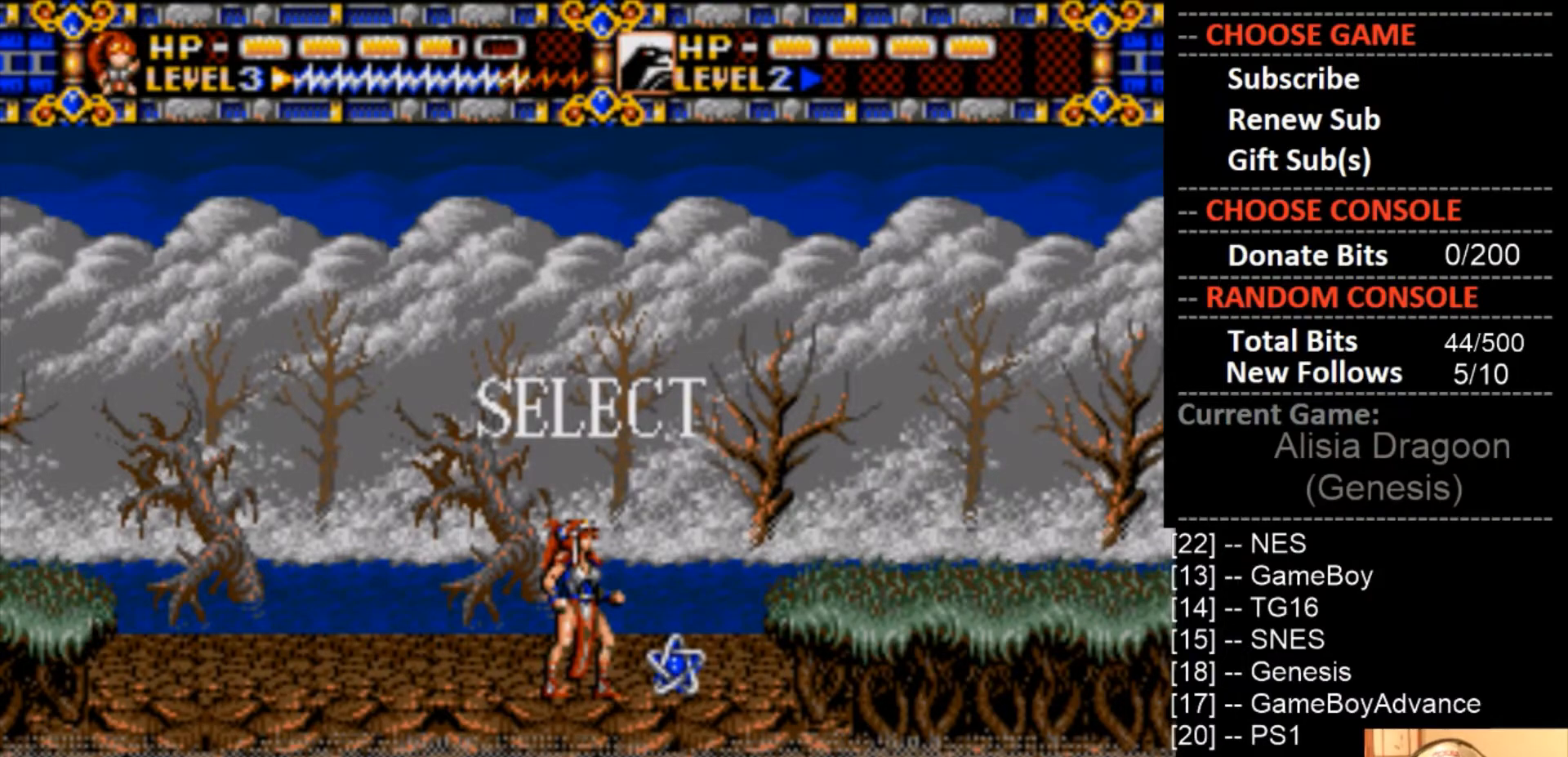
{"buttons": ["DPAD_RIGHT"], "events": [[133, "SQUARE", "up"], [467, "DPAD_RIGHT", "down"]]}
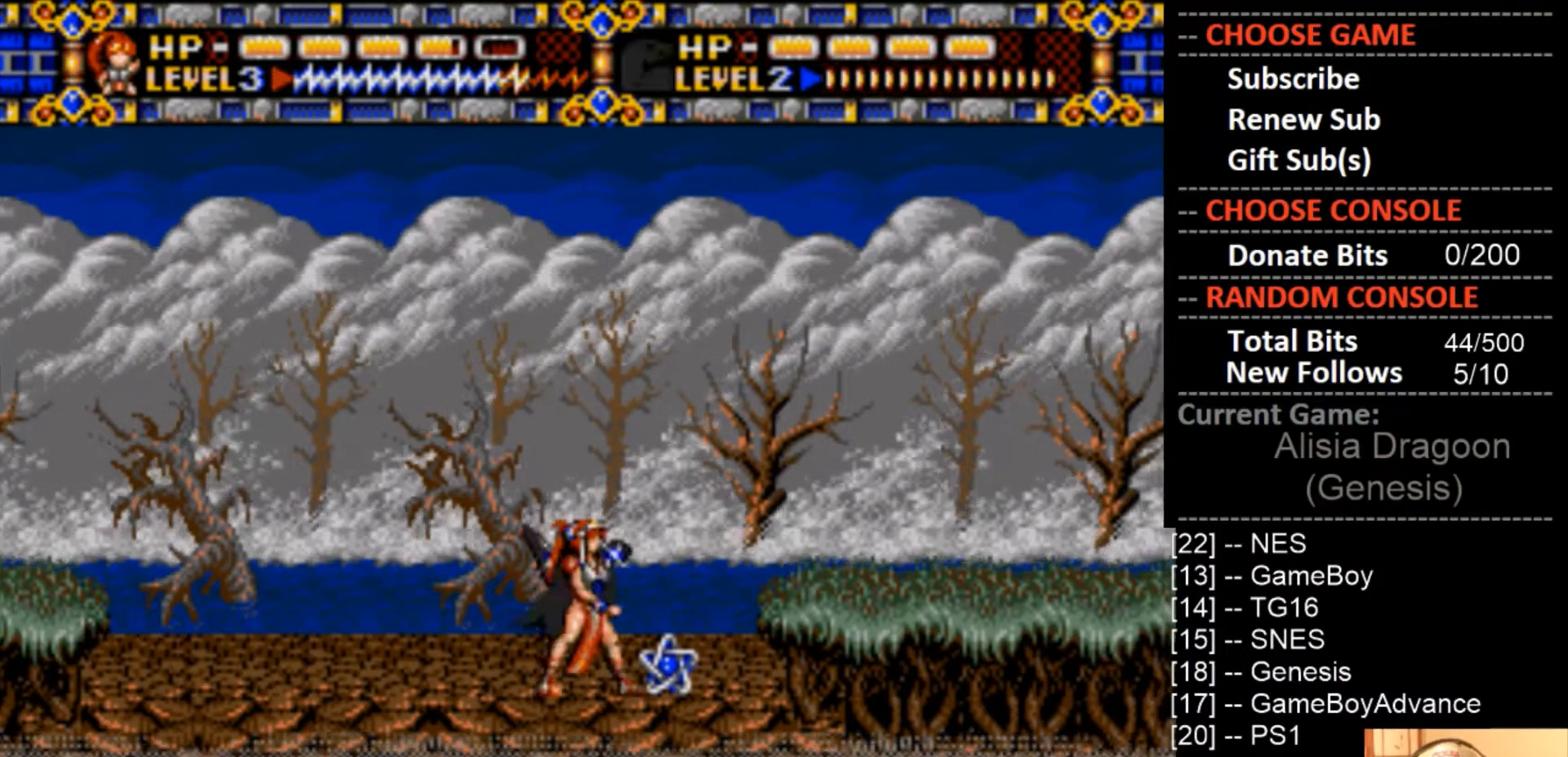
{"buttons": ["CIRCLE"], "events": [[267, "DPAD_RIGHT", "up"], [433, "CIRCLE", "down"]]}
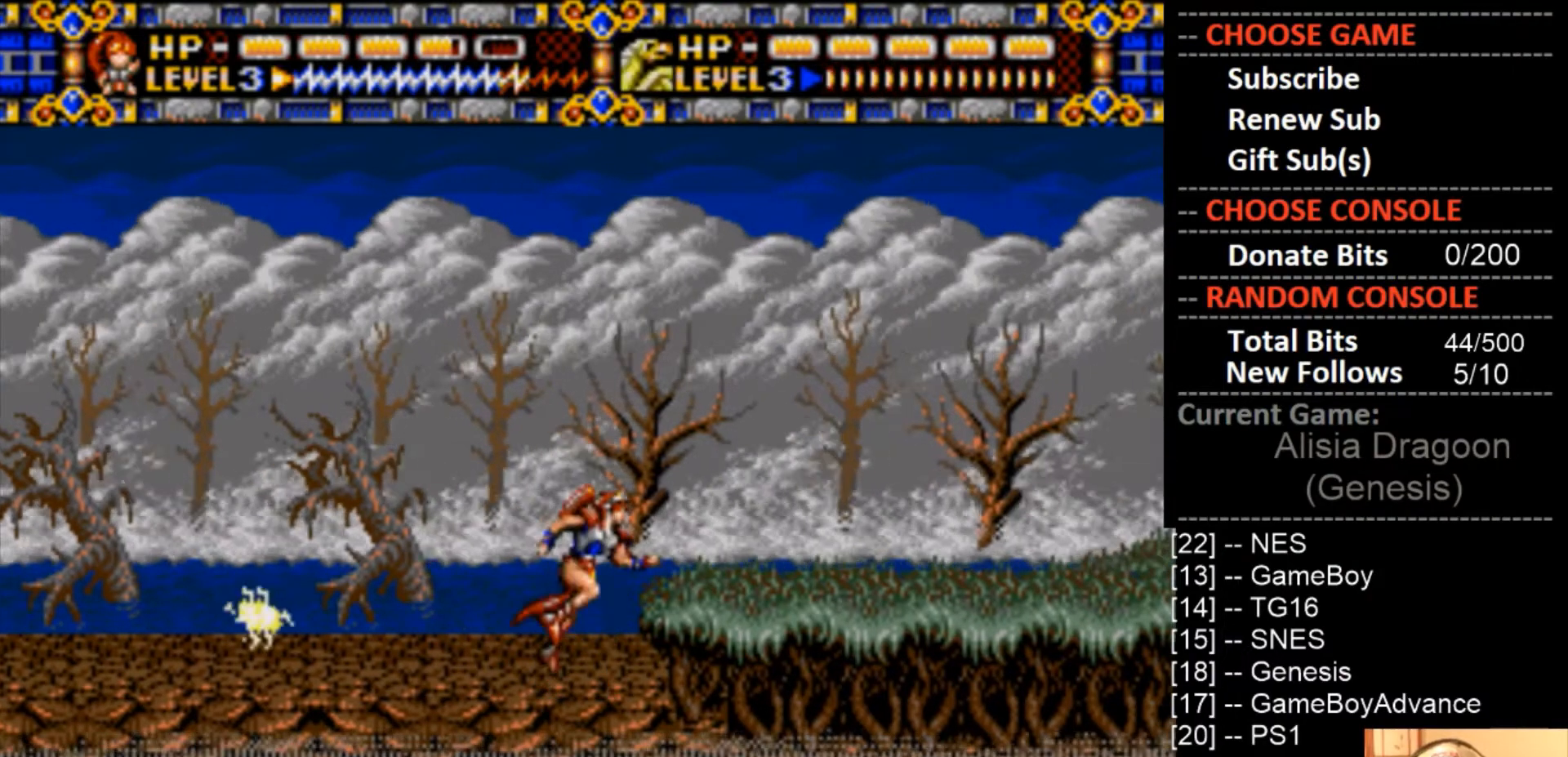
{"buttons": [], "events": [[33, "DPAD_RIGHT", "down"], [133, "CIRCLE", "up"], [433, "DPAD_RIGHT", "up"]]}
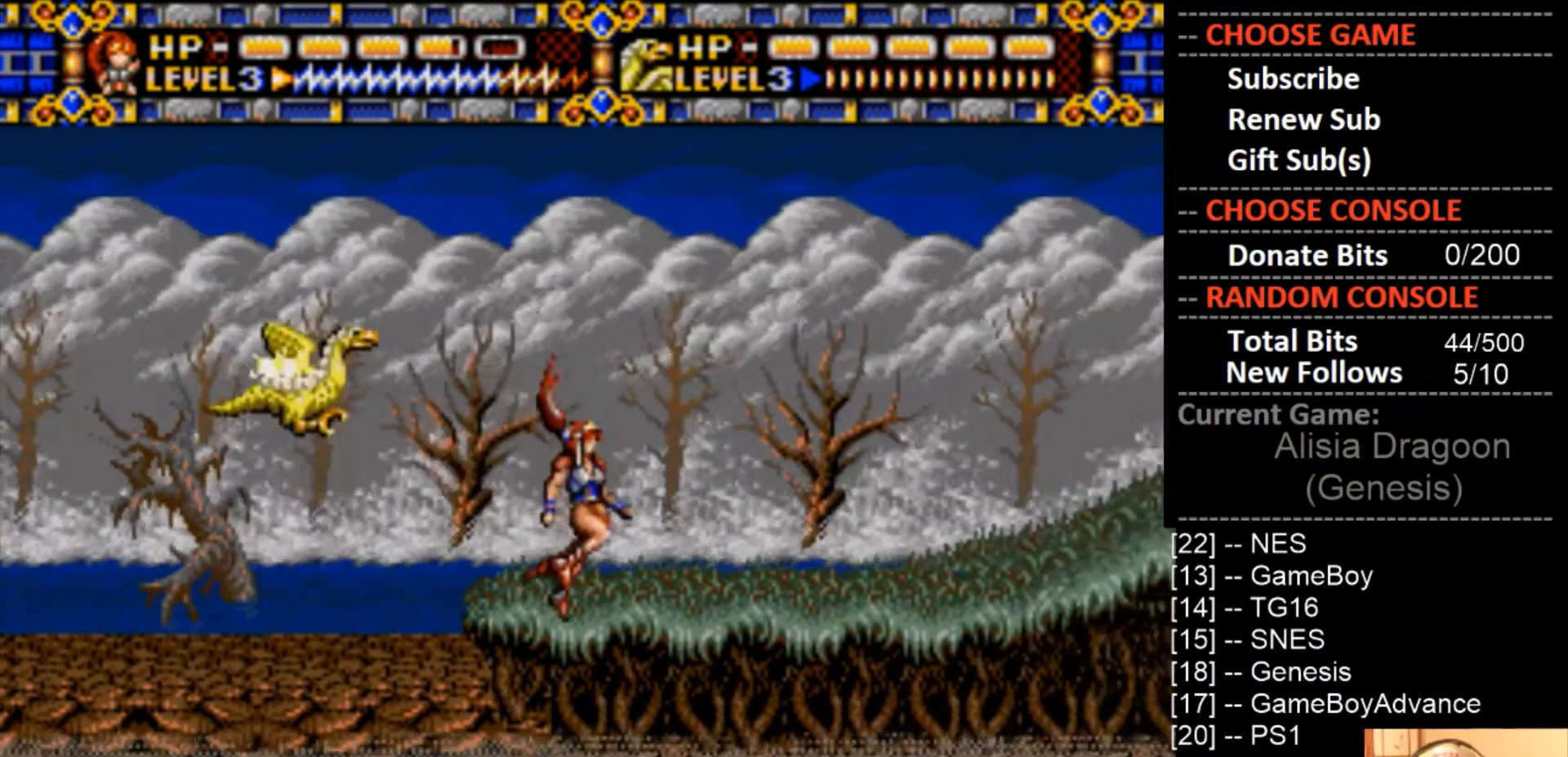
{"buttons": [], "events": []}
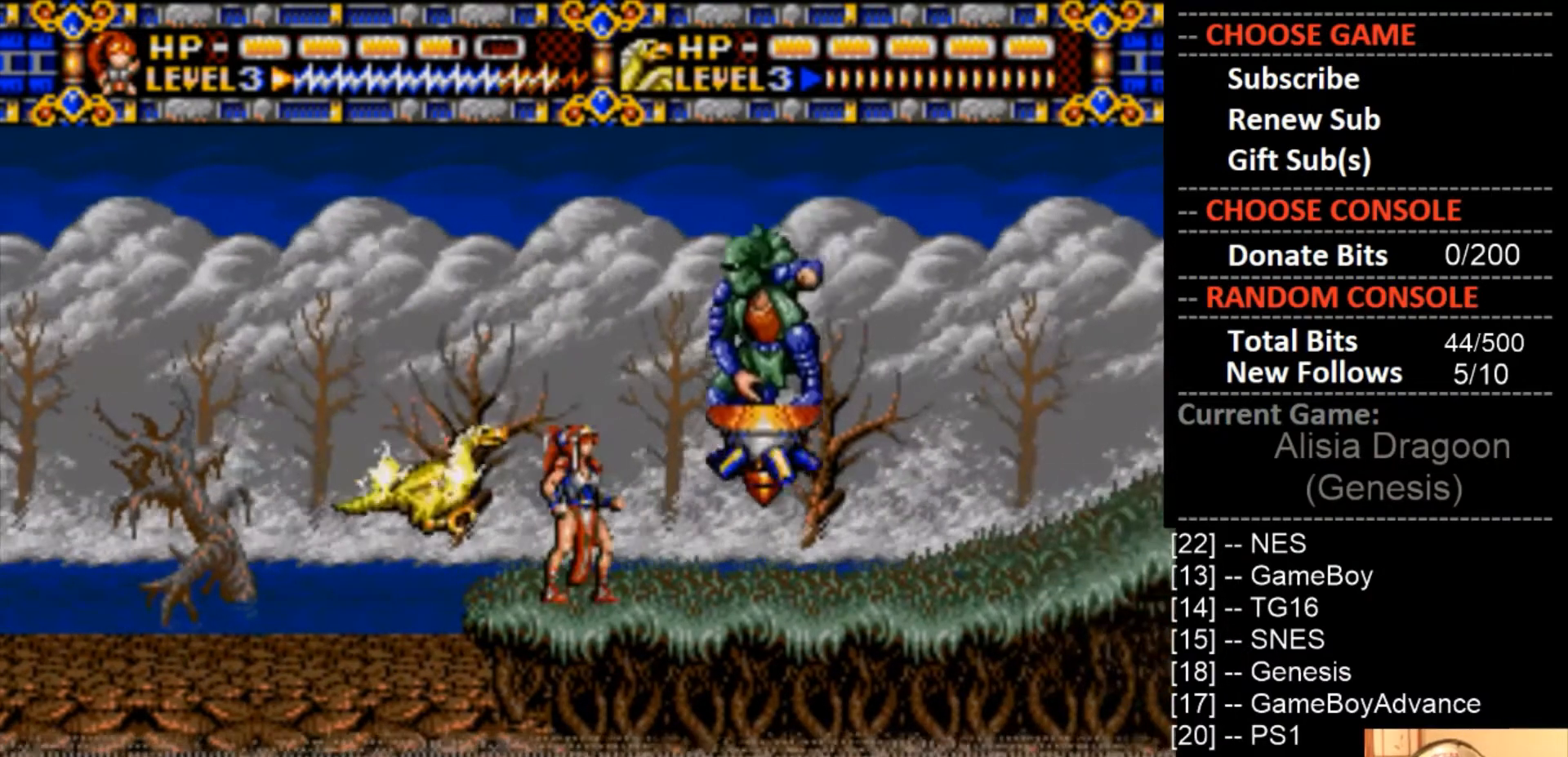
{"buttons": ["CROSS"], "events": [[33, "CROSS", "down"]]}
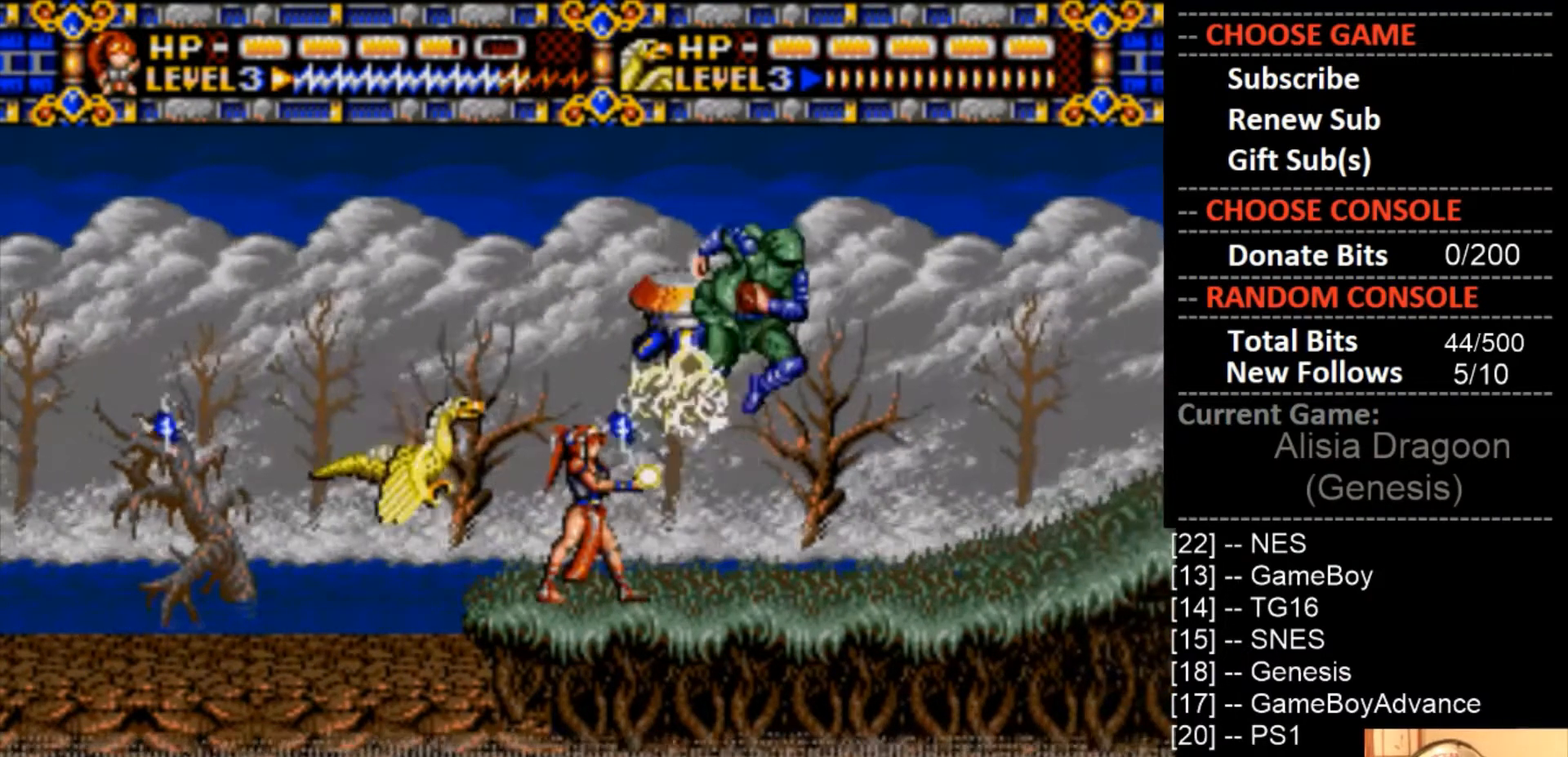
{"buttons": [], "events": [[333, "CROSS", "up"]]}
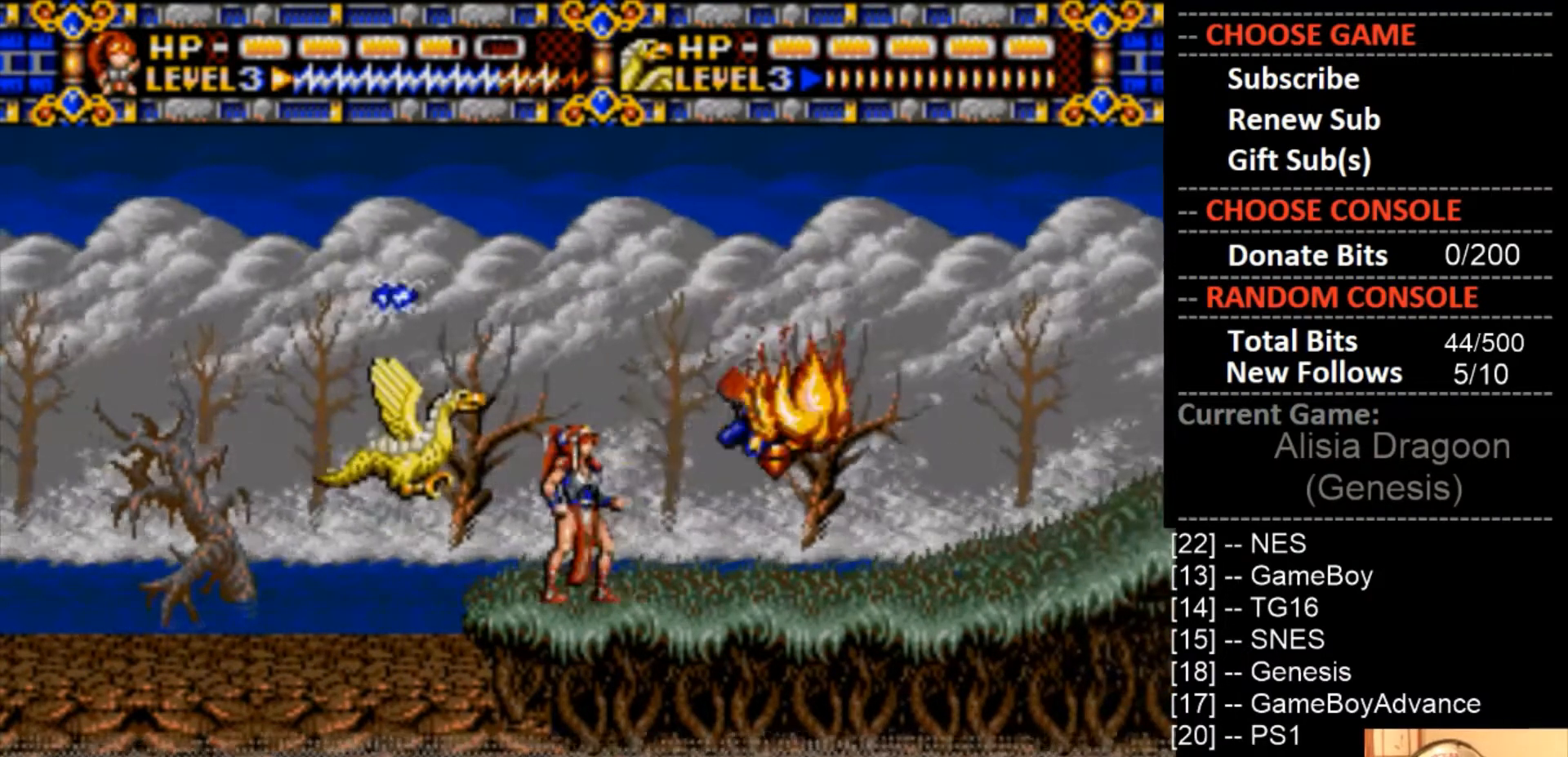
{"buttons": [], "events": [[133, "DPAD_RIGHT", "down"], [400, "DPAD_RIGHT", "up"]]}
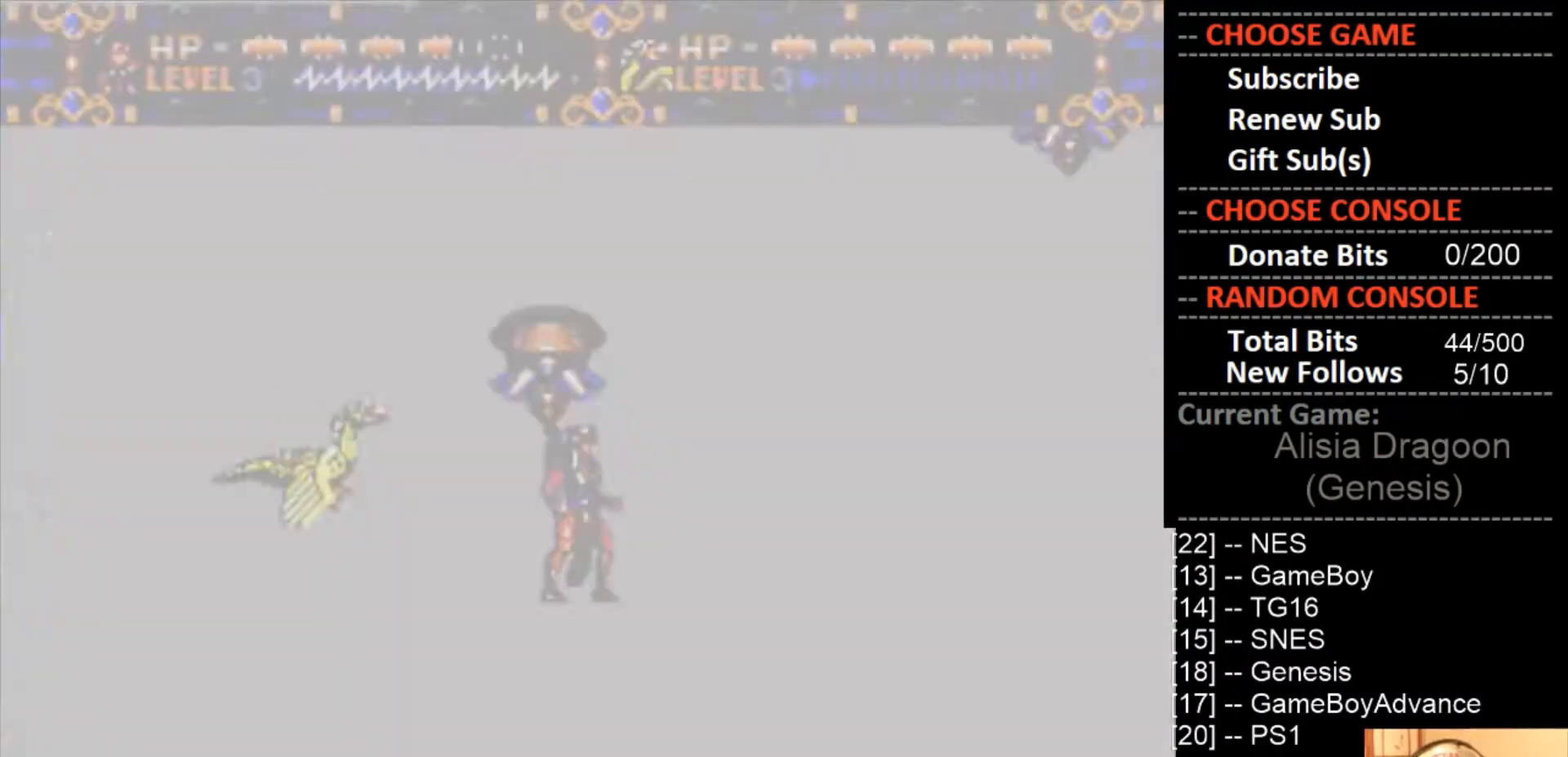
{"buttons": ["CROSS"], "events": [[433, "CROSS", "down"]]}
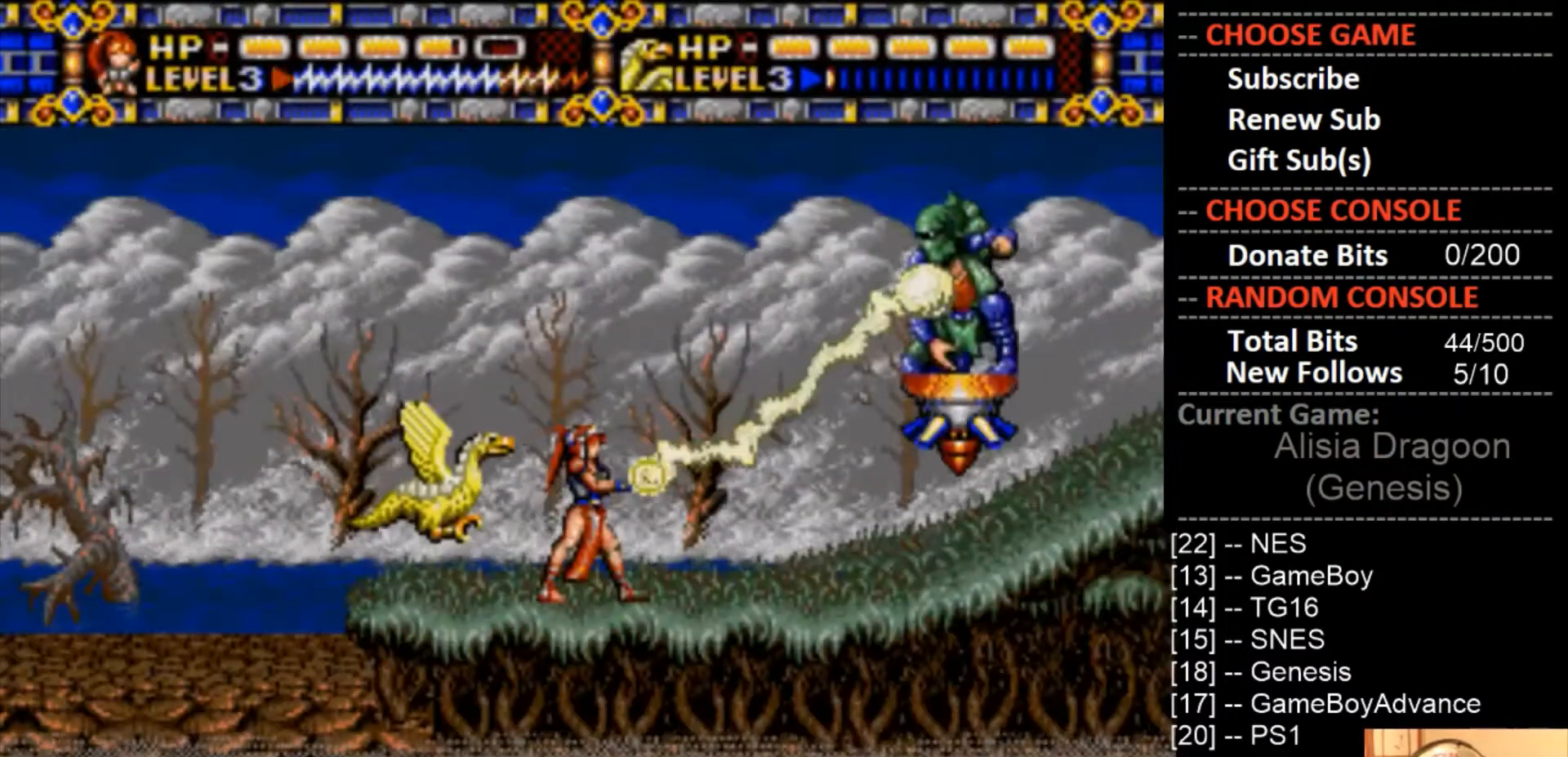
{"buttons": ["CROSS"], "events": []}
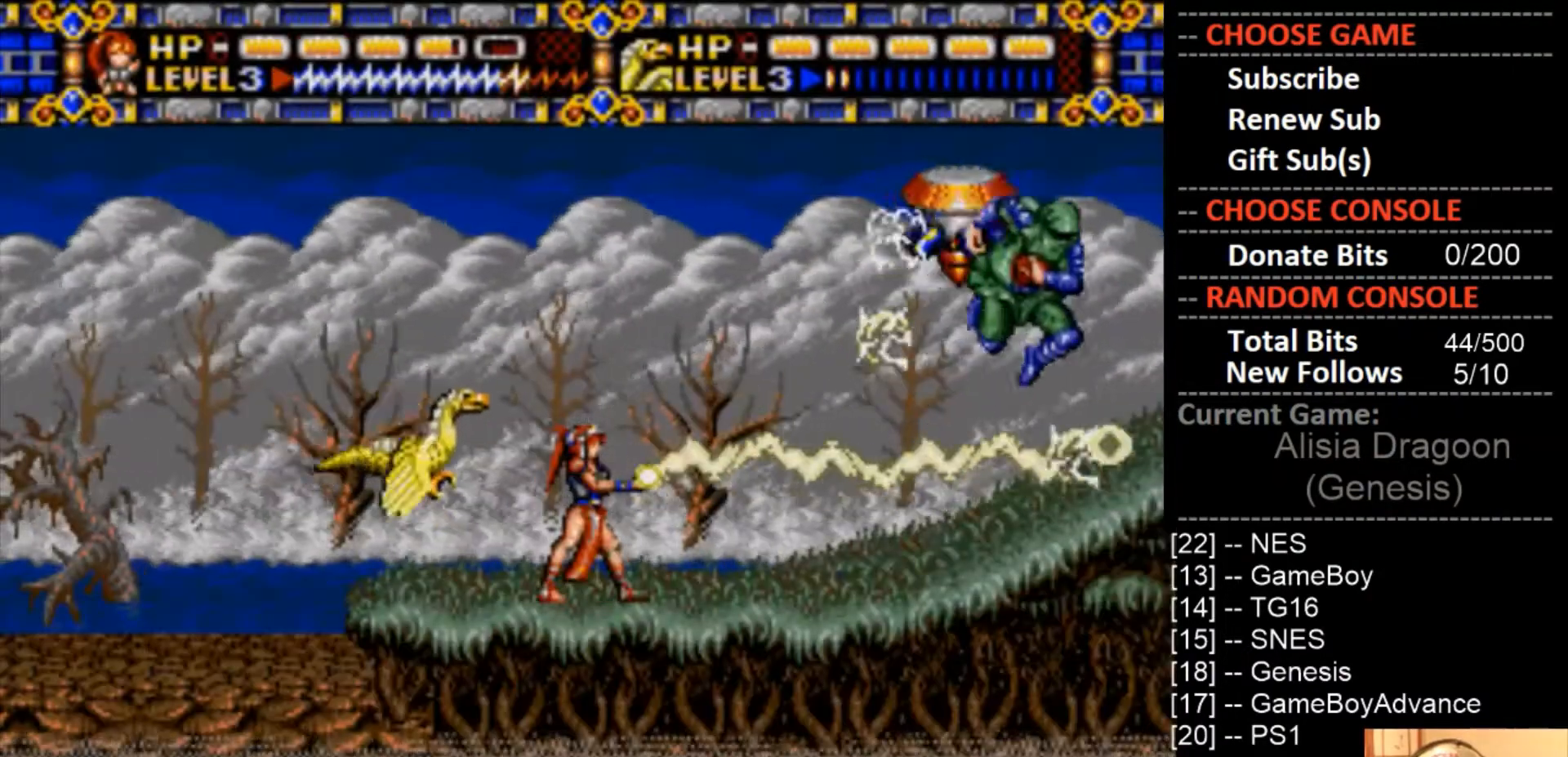
{"buttons": [], "events": [[300, "CROSS", "up"]]}
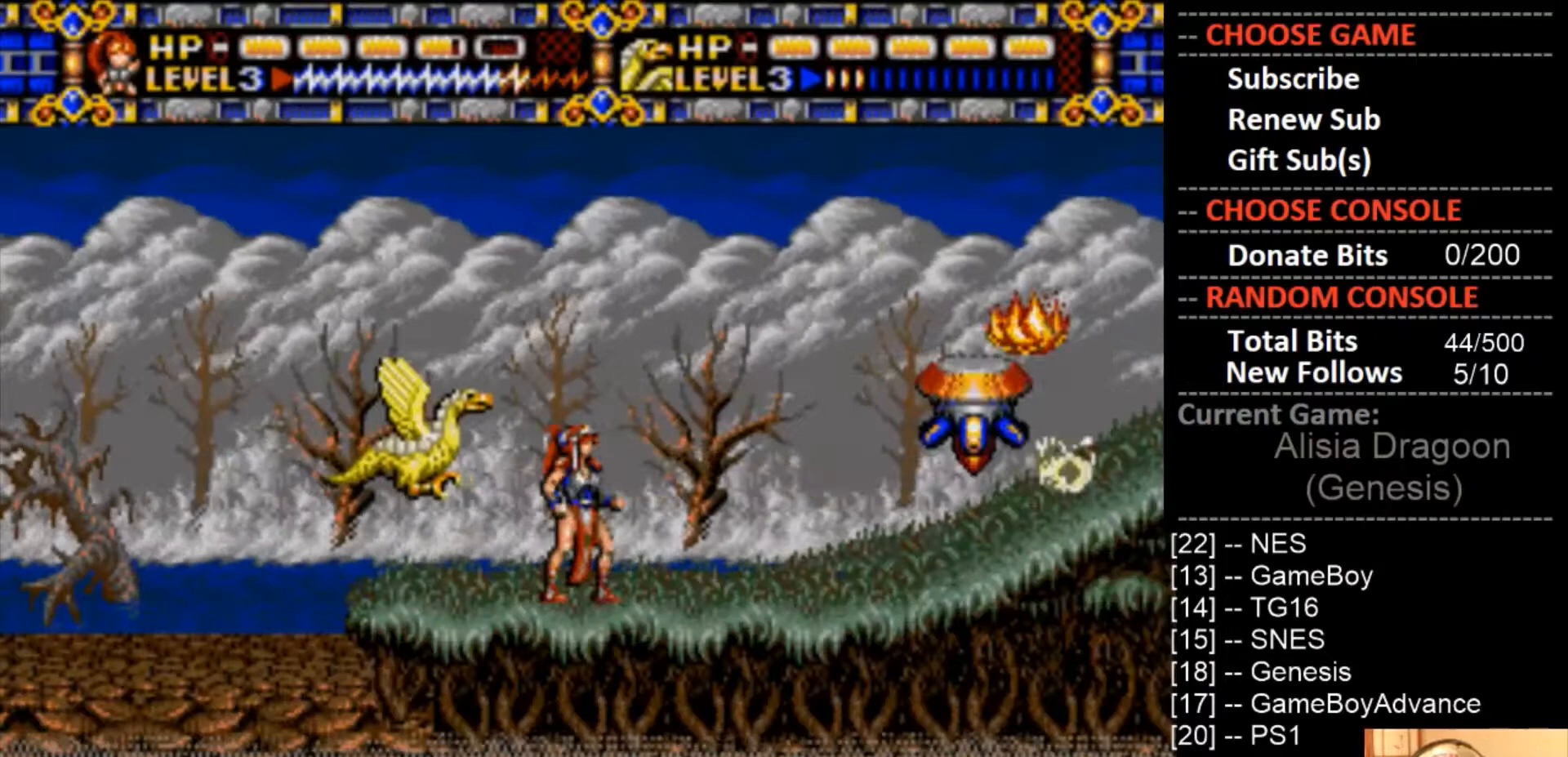
{"buttons": [], "events": [[267, "DPAD_RIGHT", "down"], [467, "DPAD_RIGHT", "up"]]}
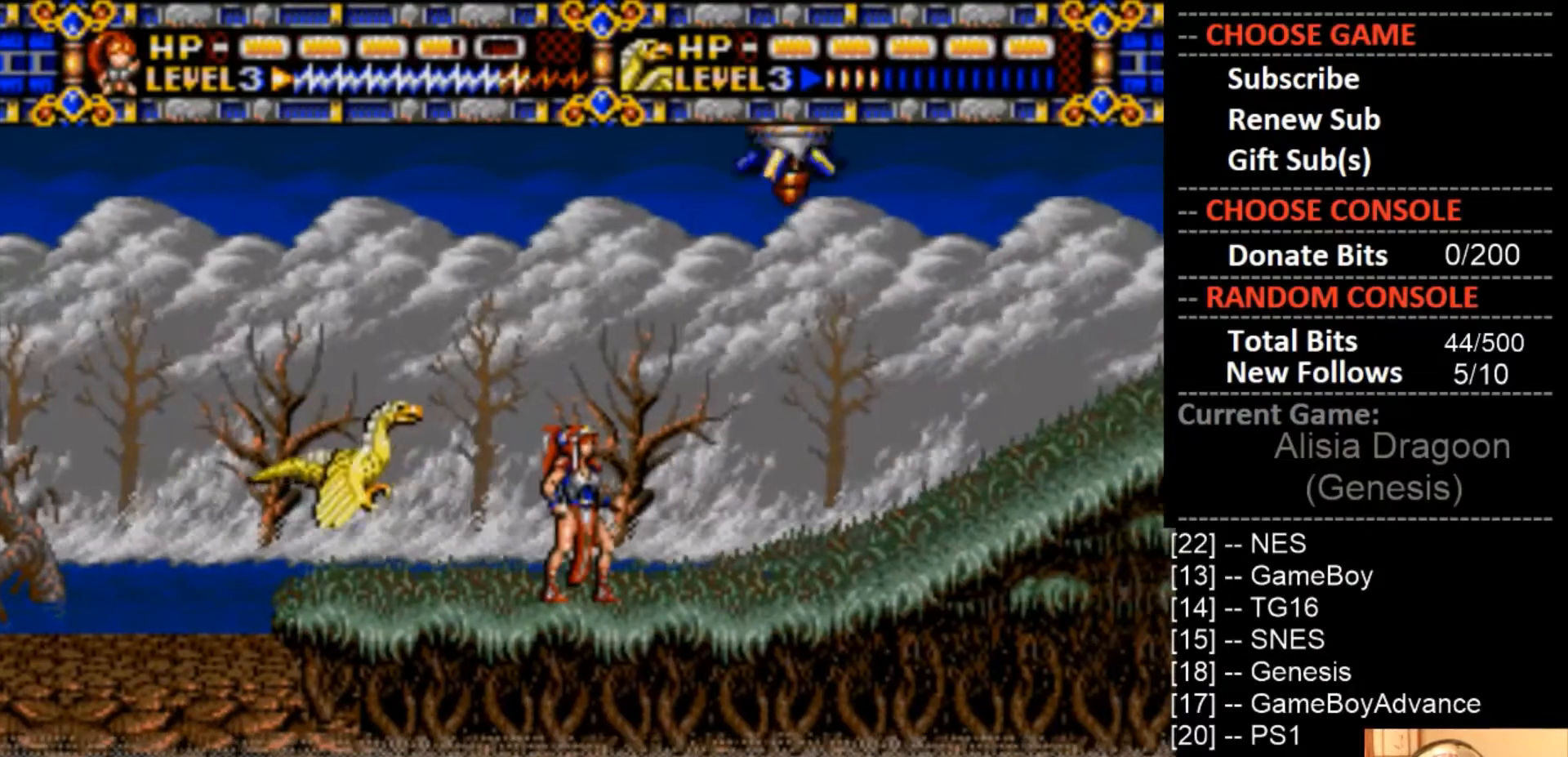
{"buttons": [], "events": []}
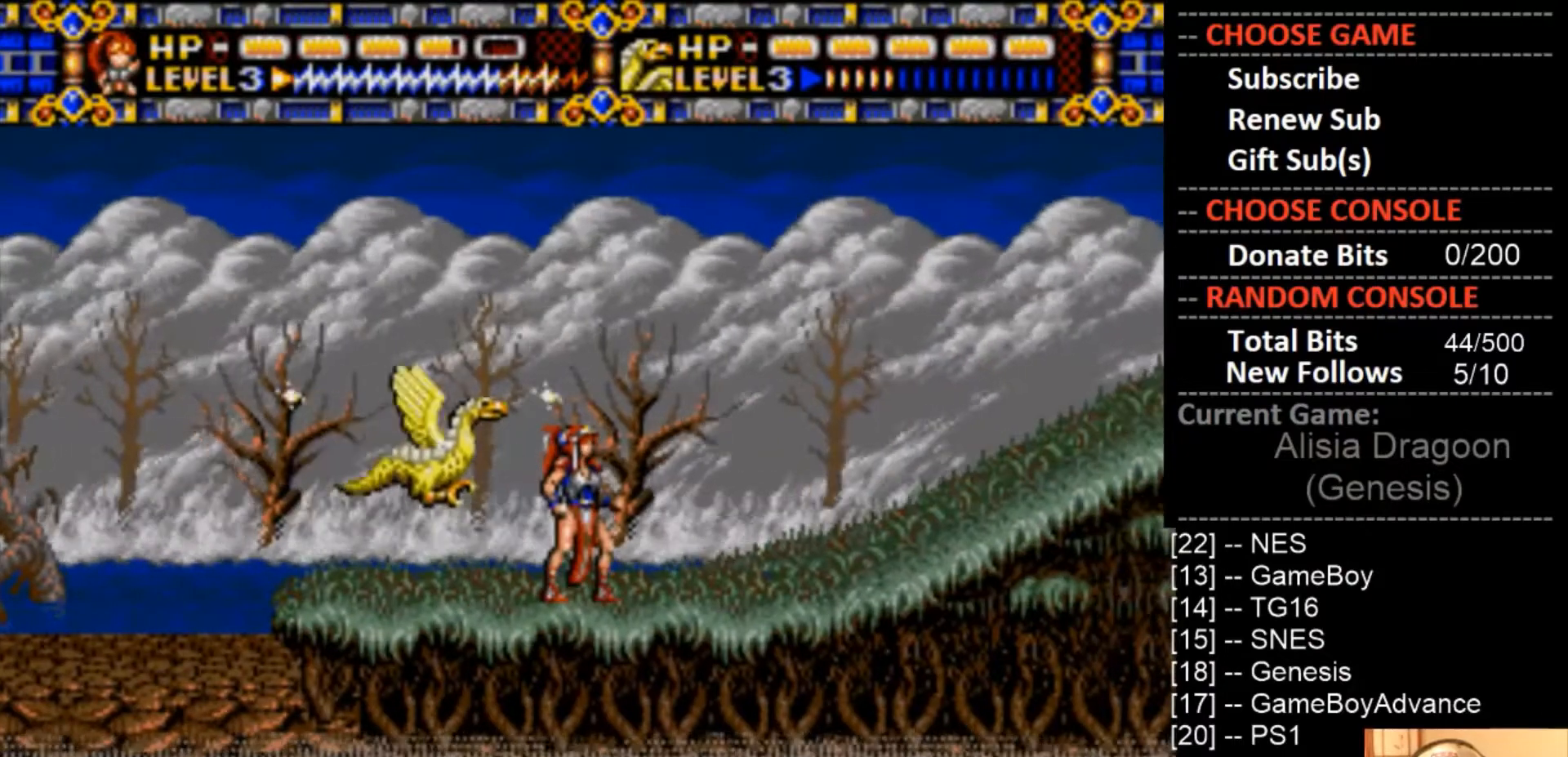
{"buttons": [], "events": []}
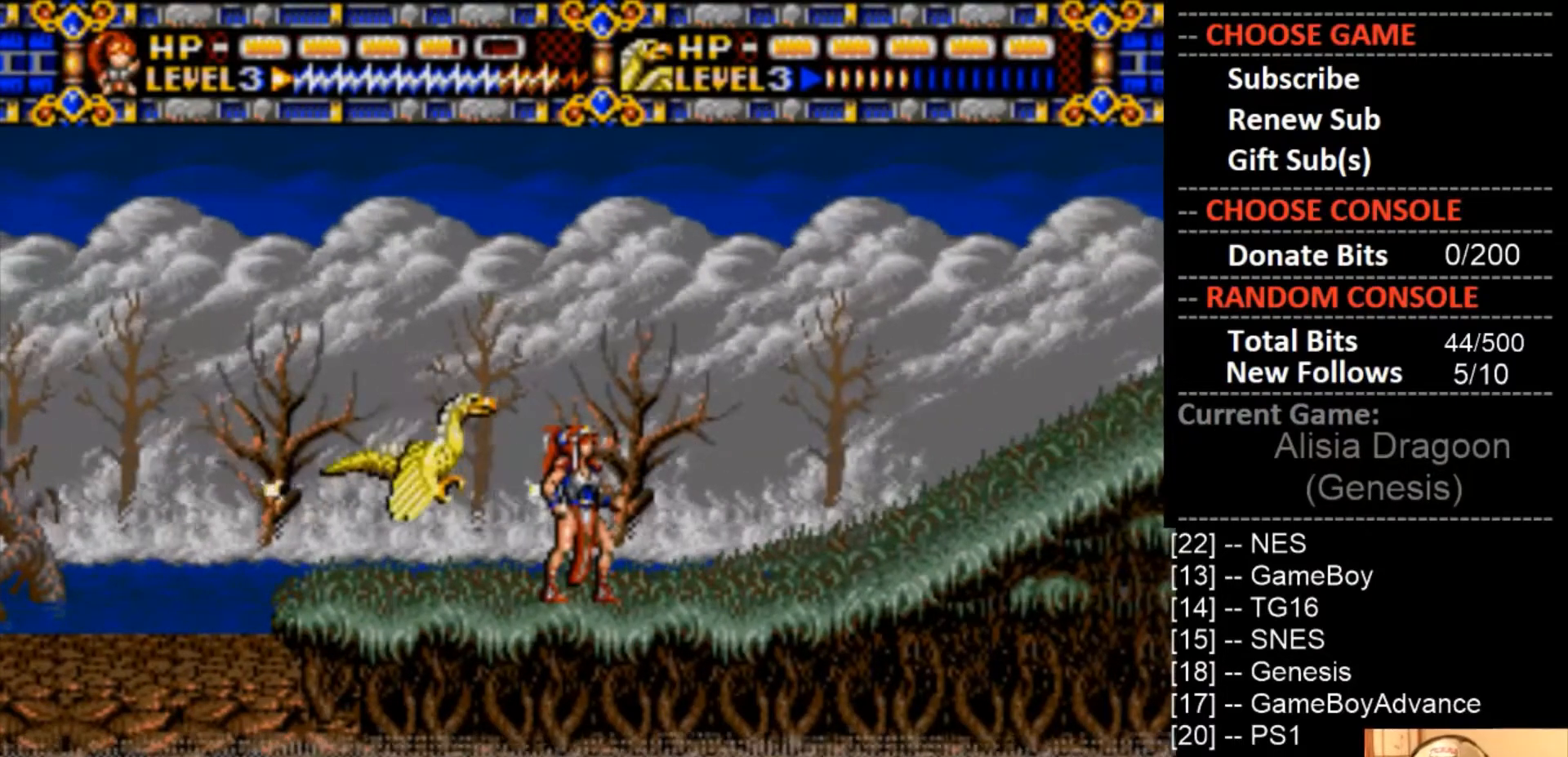
{"buttons": [], "events": []}
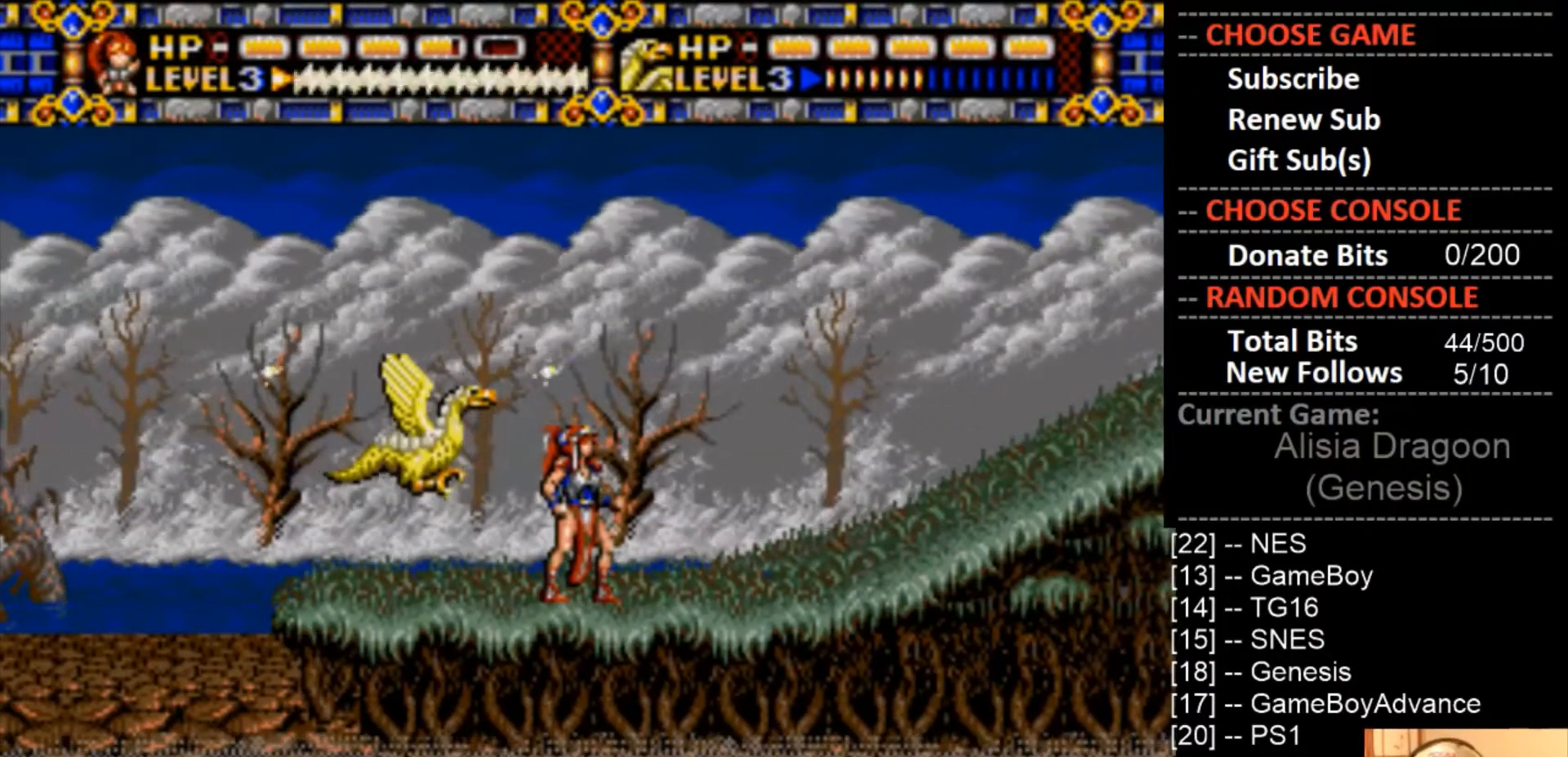
{"buttons": [], "events": []}
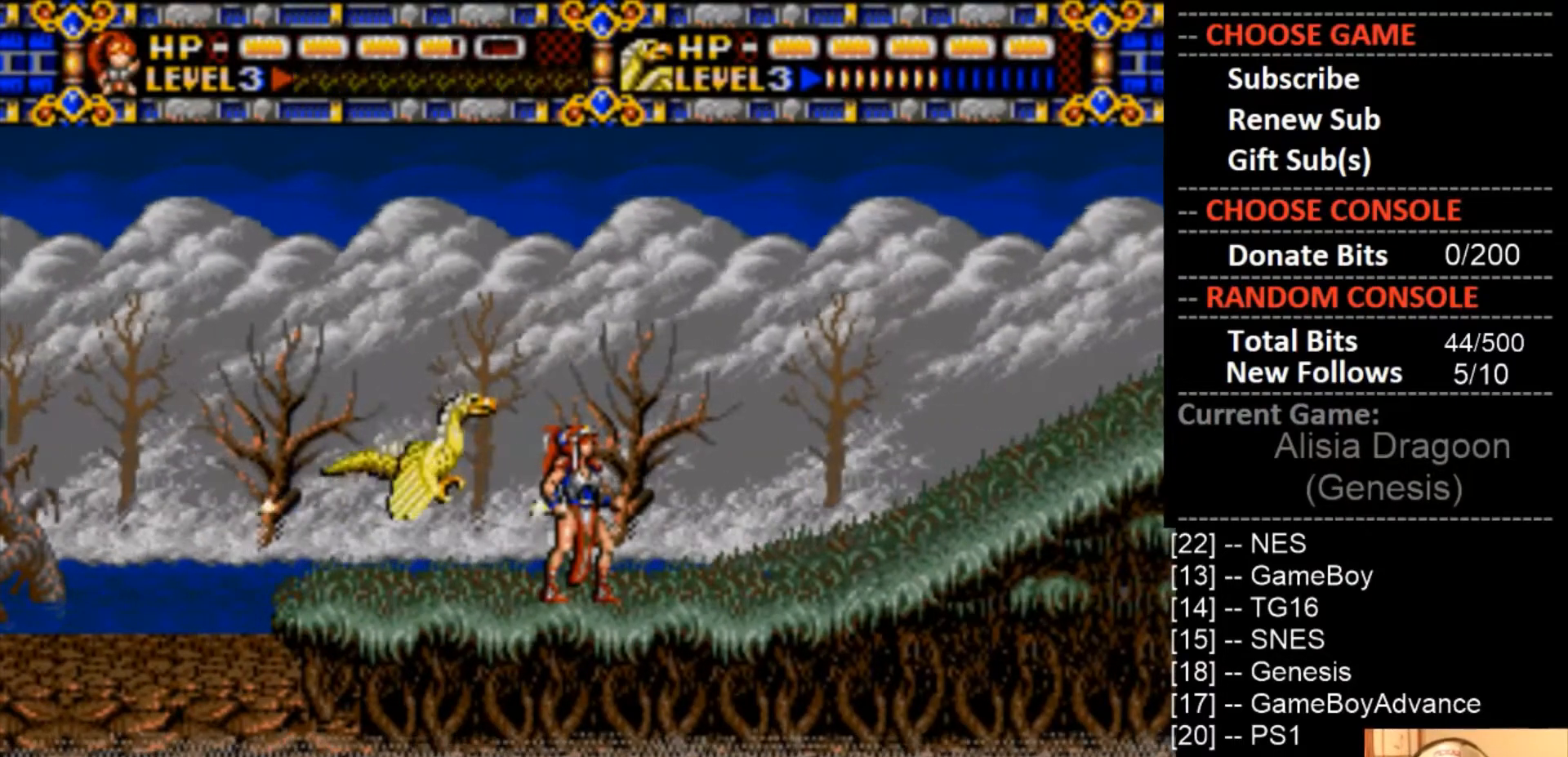
{"buttons": [], "events": []}
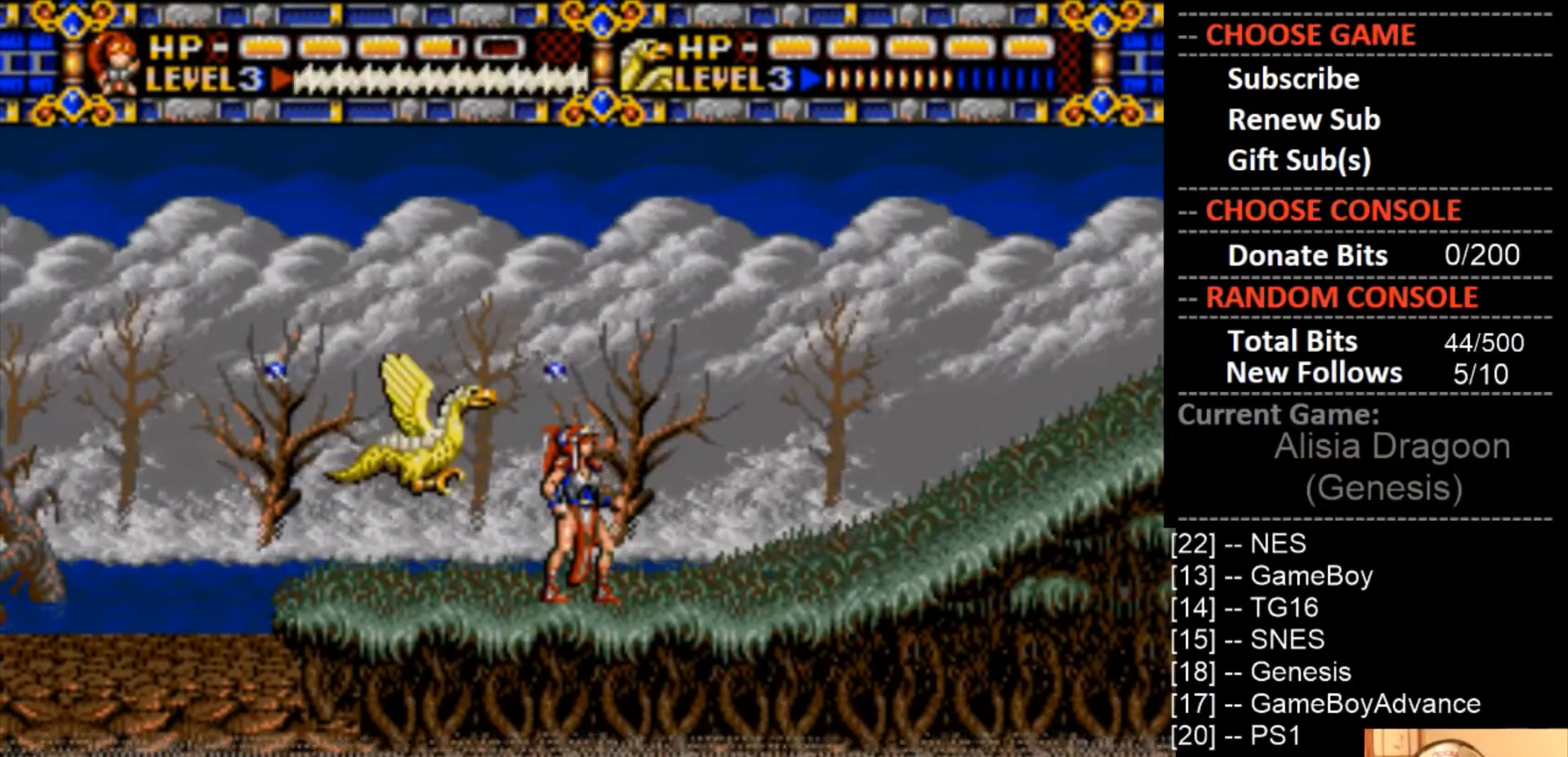
{"buttons": ["CIRCLE"], "events": [[167, "CIRCLE", "down"]]}